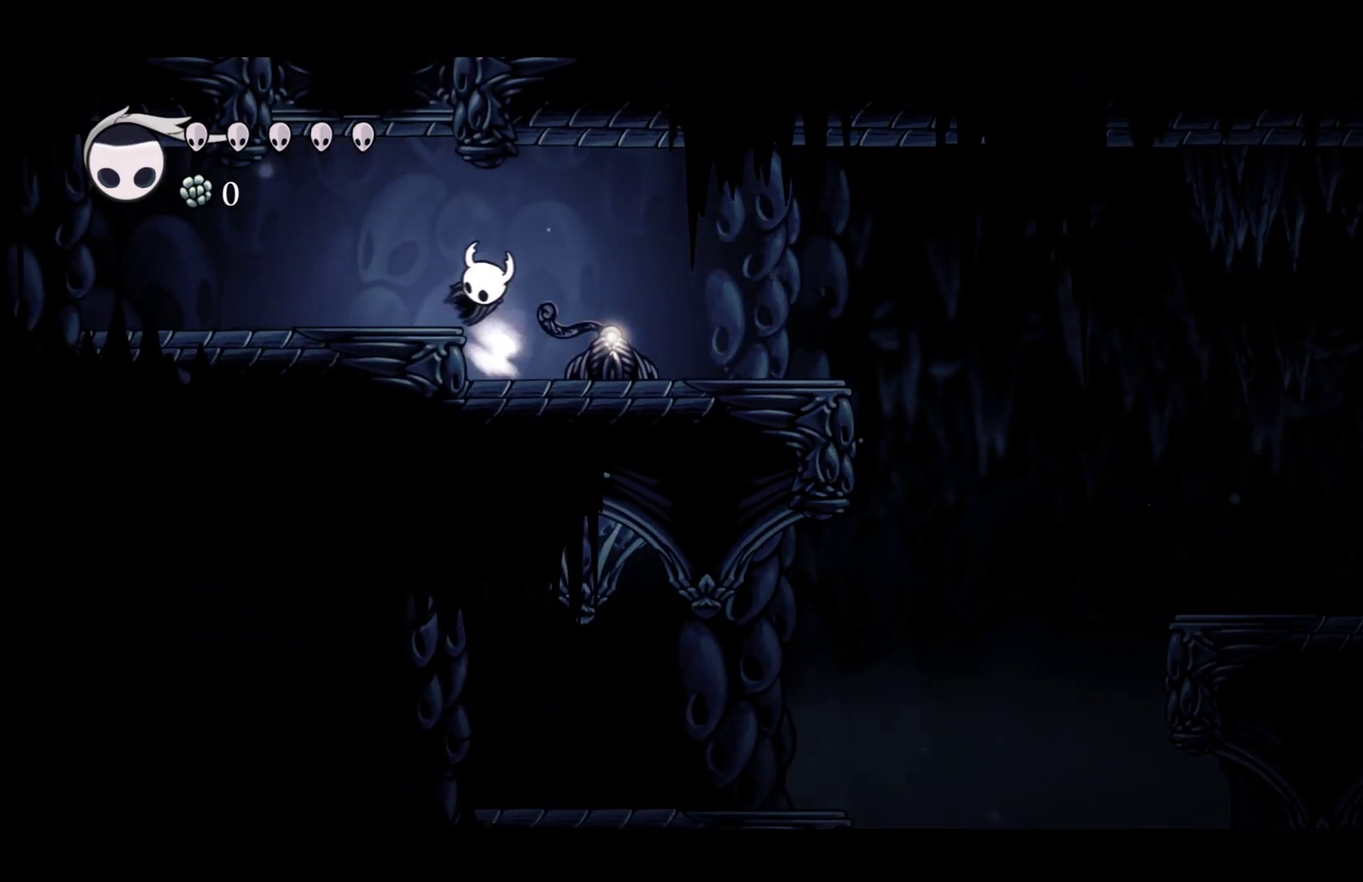
Gameplay with a controller (Xbox layout); each line is a JSON object with the inputs held at the frame after it. "events" lists button and stick changes between this image and that frame as [ms after this image, input, new state], when the widget could be followed in between. Not read: R3 right_stick.
{"buttons": [], "left_stick": "down-left", "events": [[117, "A", "up"], [283, "left_stick", "down-left"], [350, "R2", "down"], [483, "R2", "up"]]}
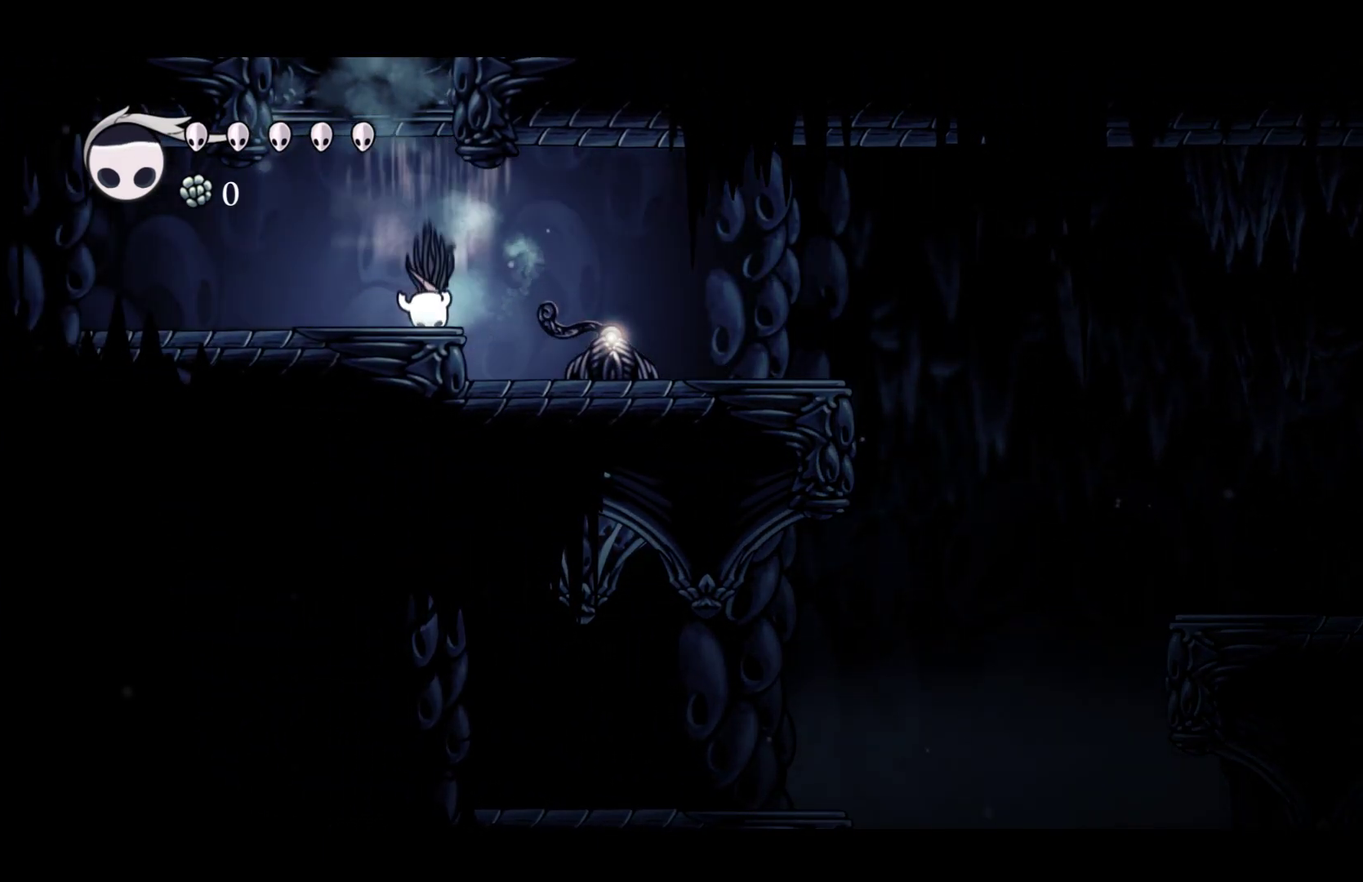
{"buttons": [], "left_stick": "left", "events": [[17, "left_stick", "left"]]}
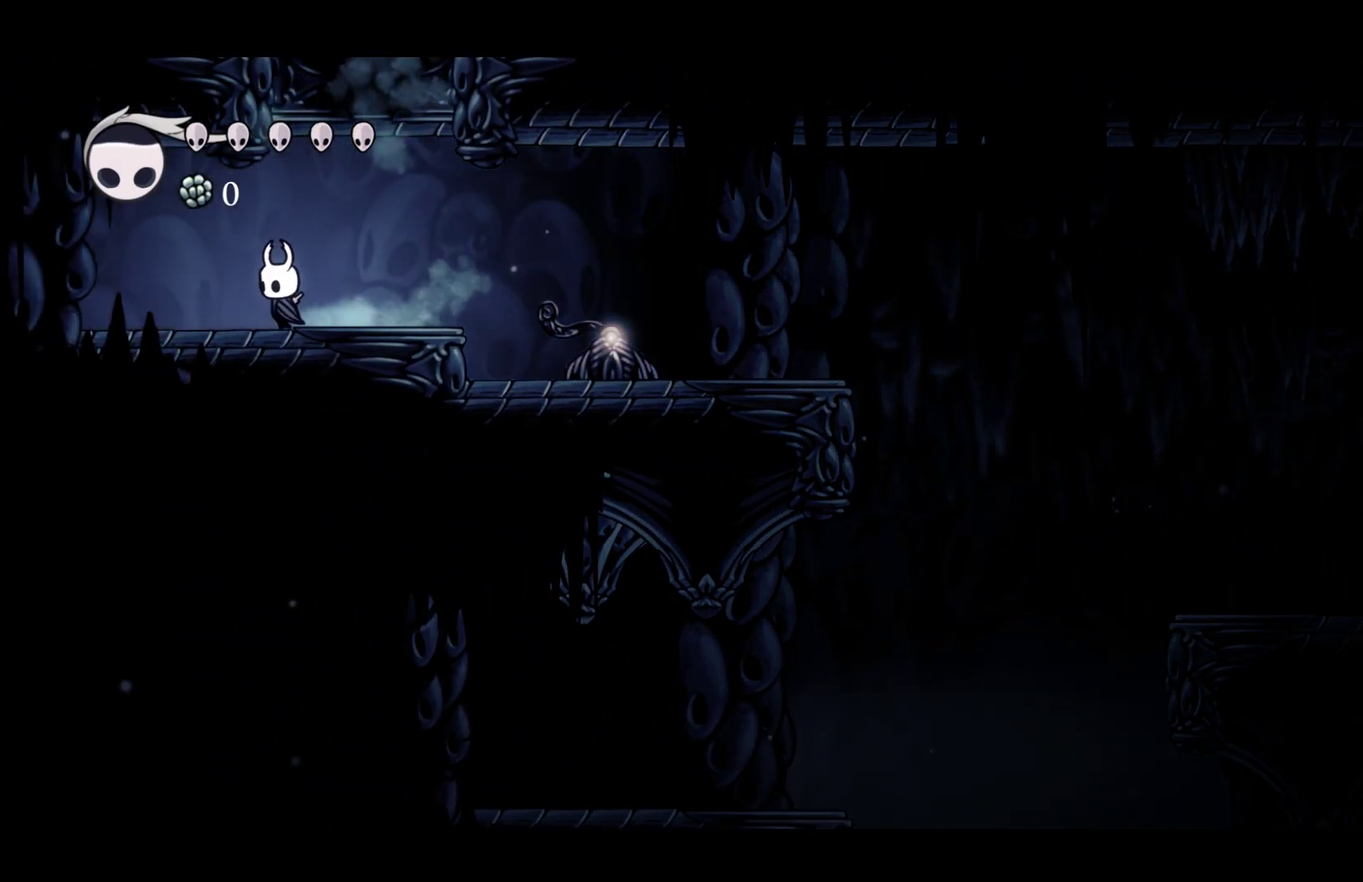
{"buttons": [], "left_stick": "center", "events": [[50, "left_stick", "right"], [100, "left_stick", "center"]]}
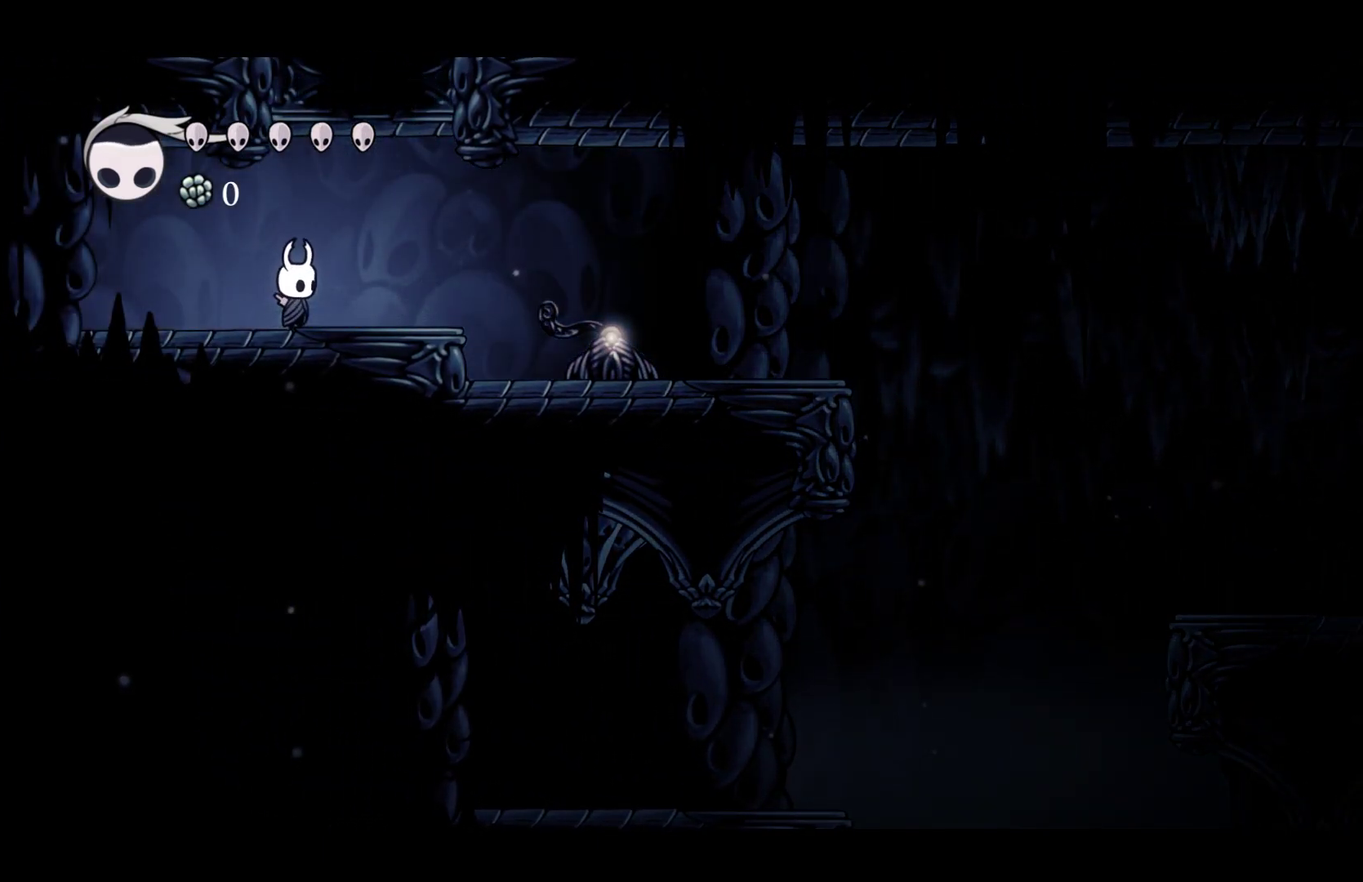
{"buttons": ["A"], "left_stick": "right", "events": [[200, "A", "down"], [267, "left_stick", "right"]]}
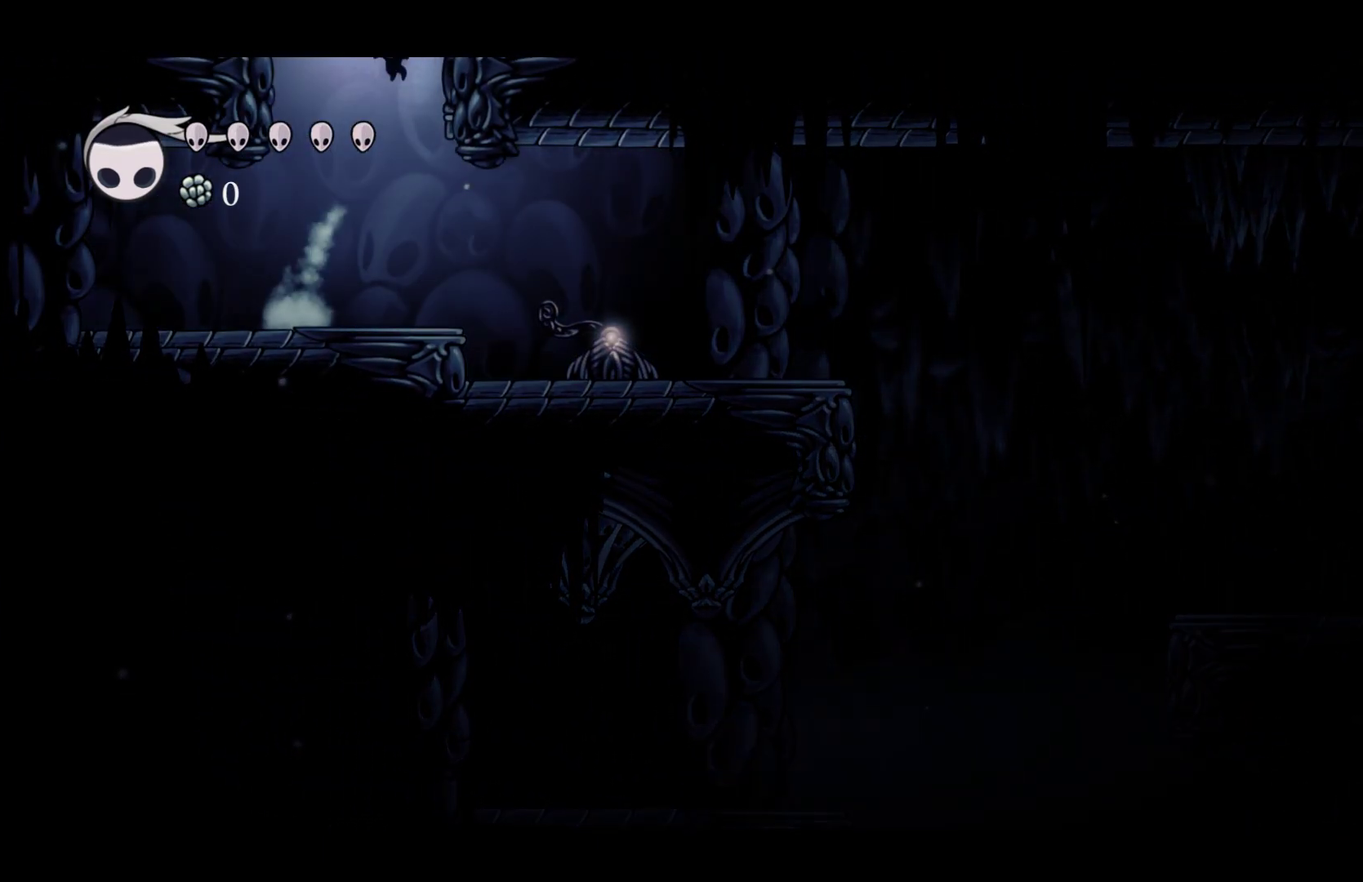
{"buttons": ["A"], "left_stick": "center", "events": [[233, "left_stick", "center"]]}
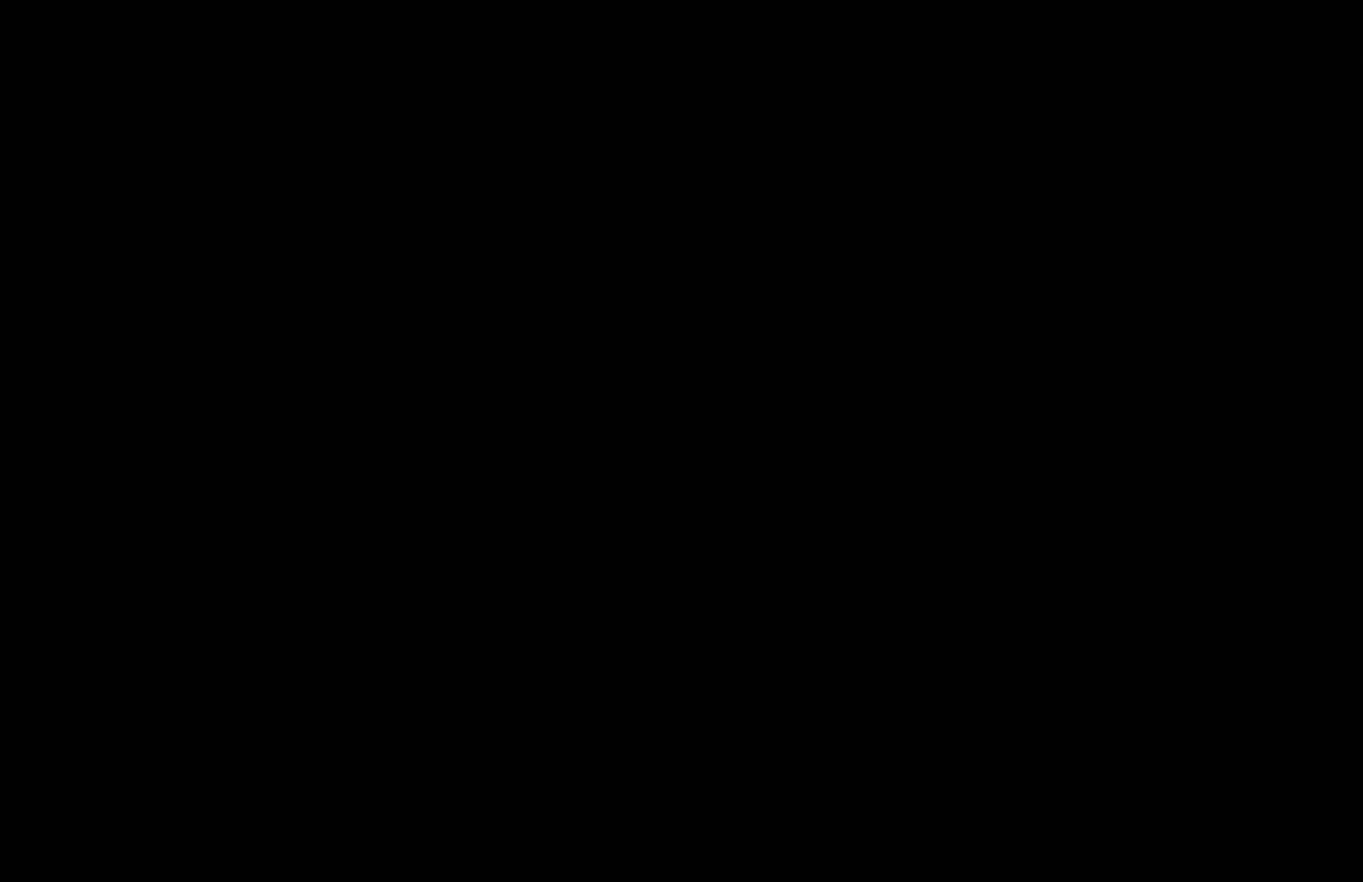
{"buttons": ["A"], "left_stick": "right", "events": [[450, "left_stick", "right"]]}
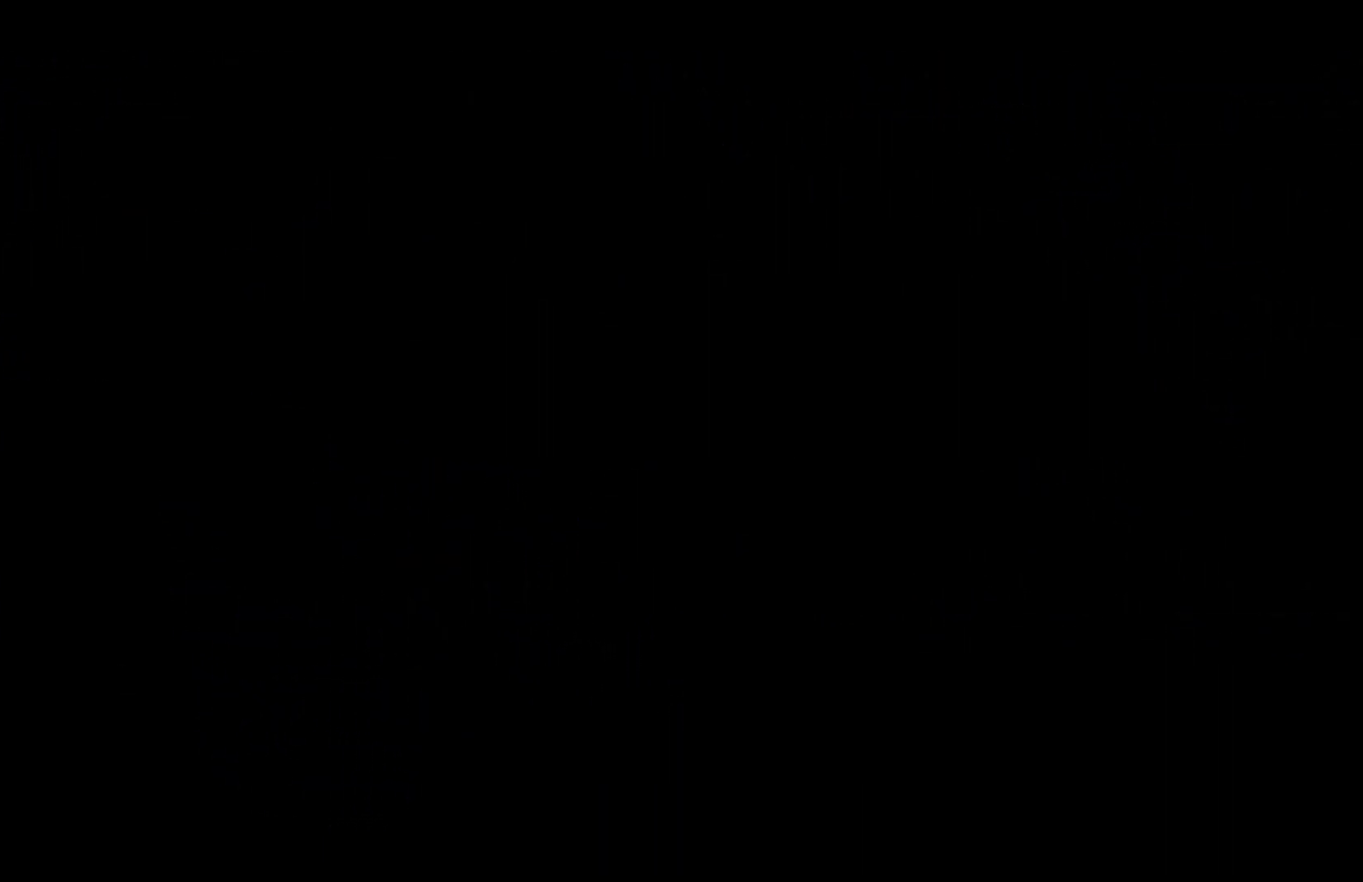
{"buttons": ["A"], "left_stick": "right", "events": []}
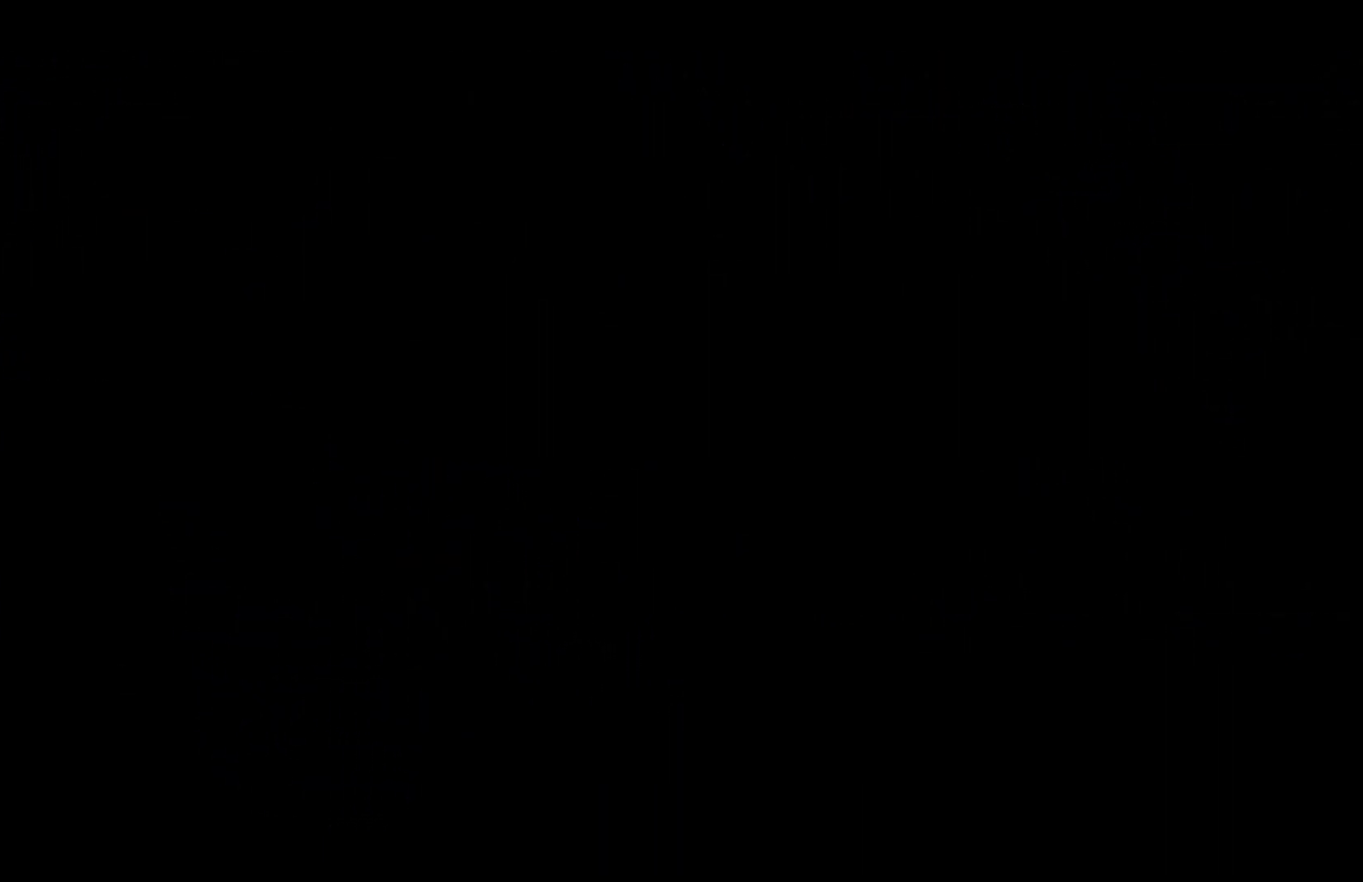
{"buttons": [], "left_stick": "right", "events": [[150, "A", "up"]]}
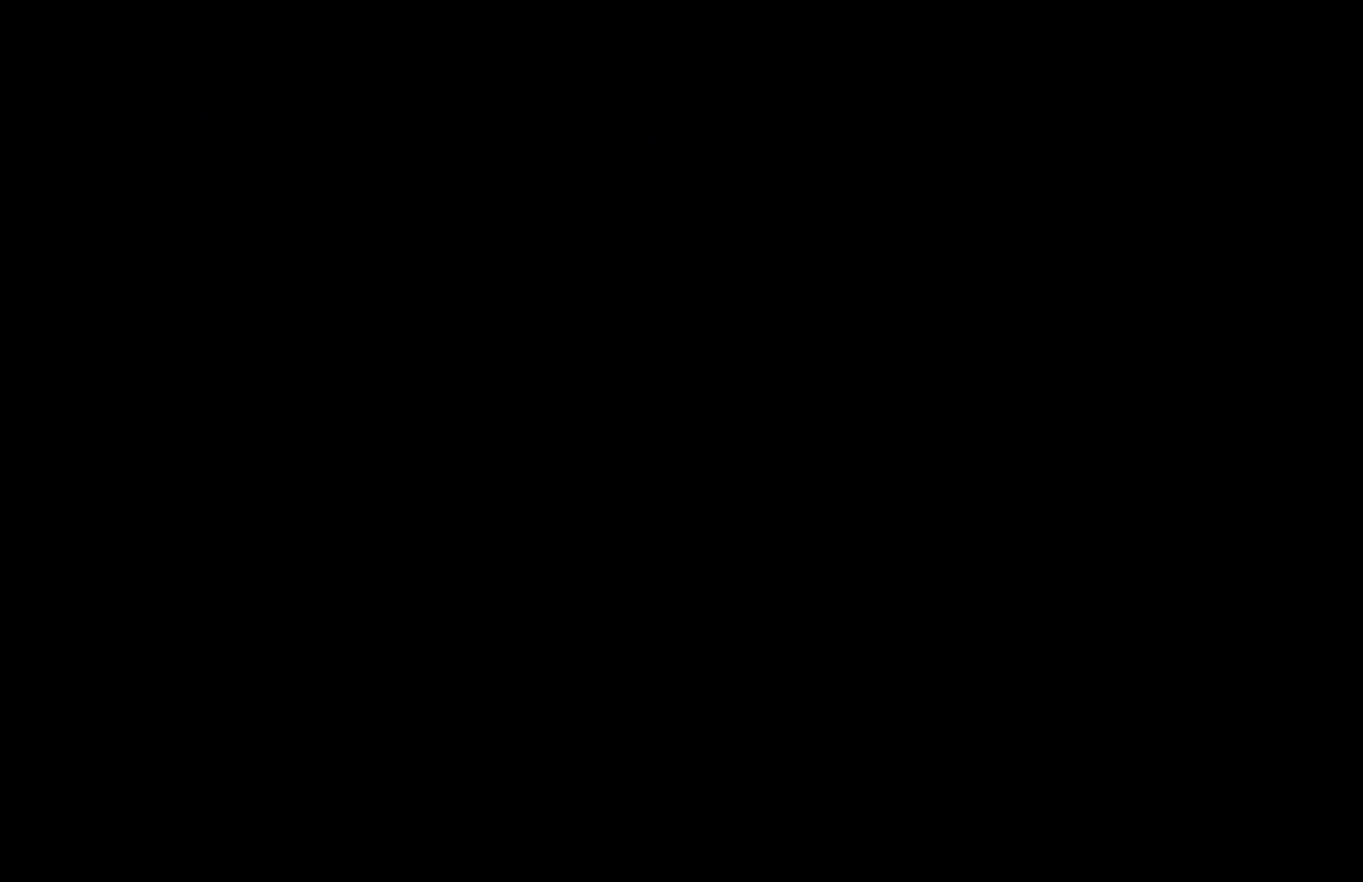
{"buttons": [], "left_stick": "right", "events": []}
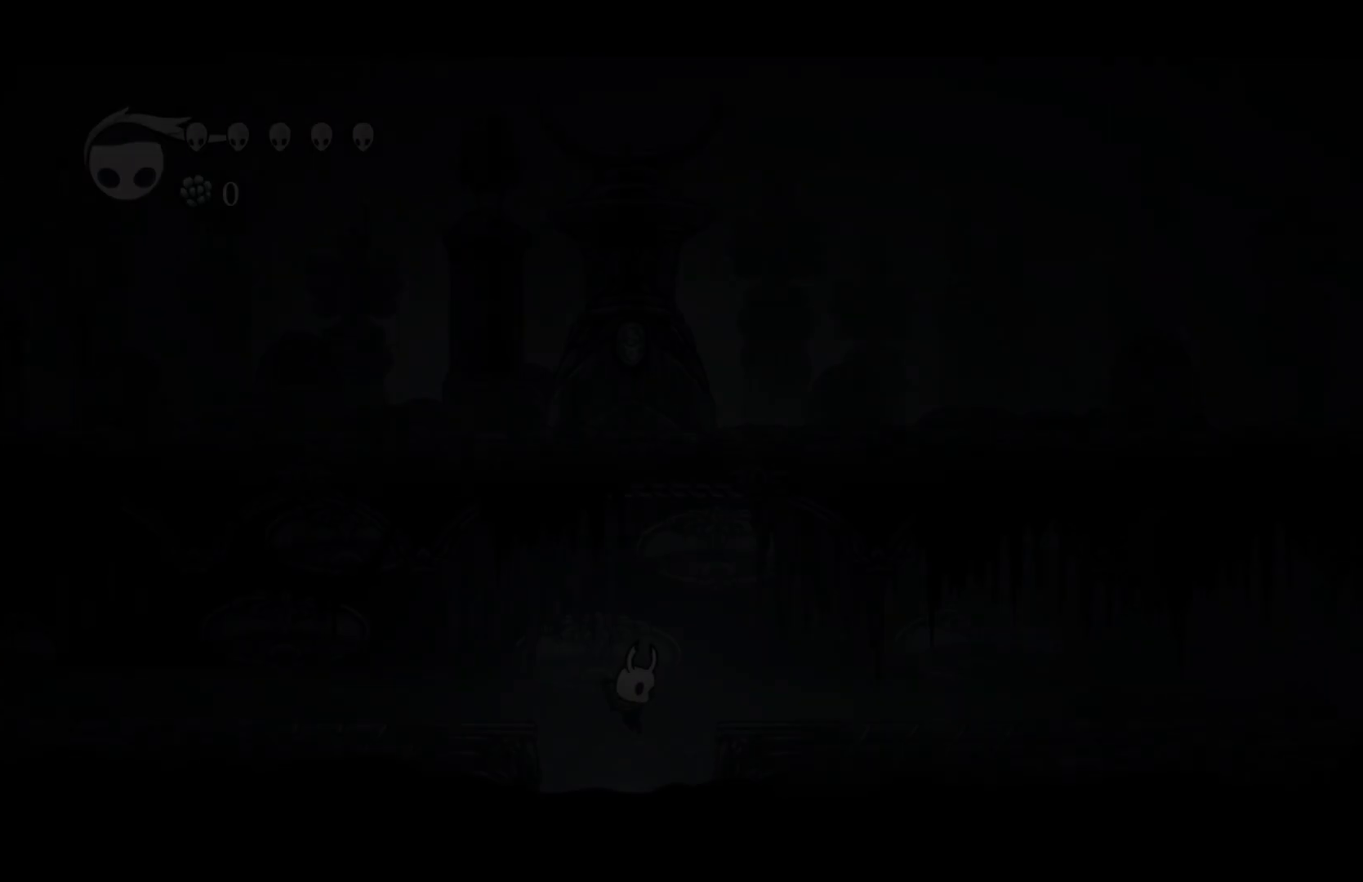
{"buttons": [], "left_stick": "right", "events": []}
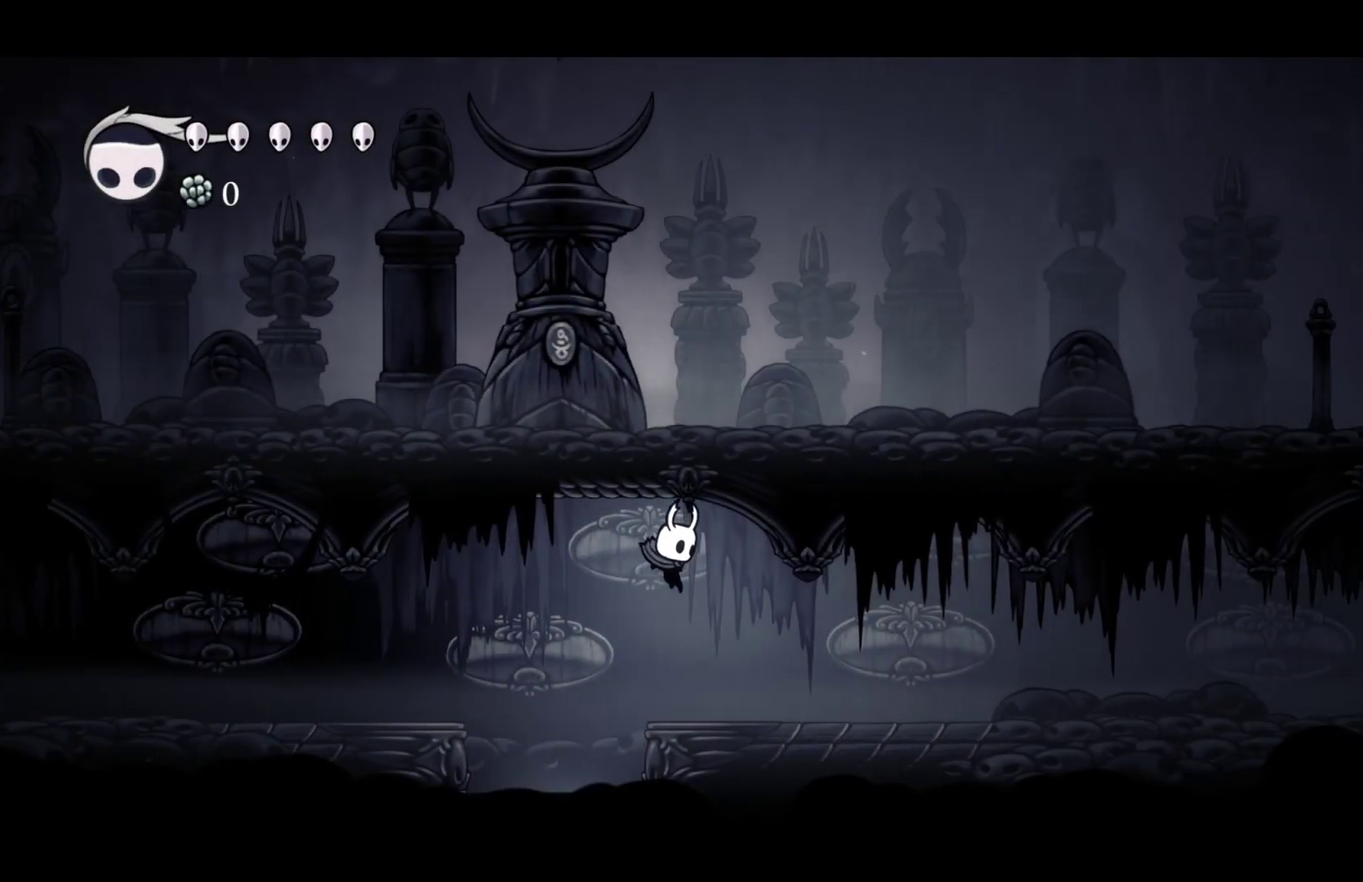
{"buttons": [], "left_stick": "right", "events": []}
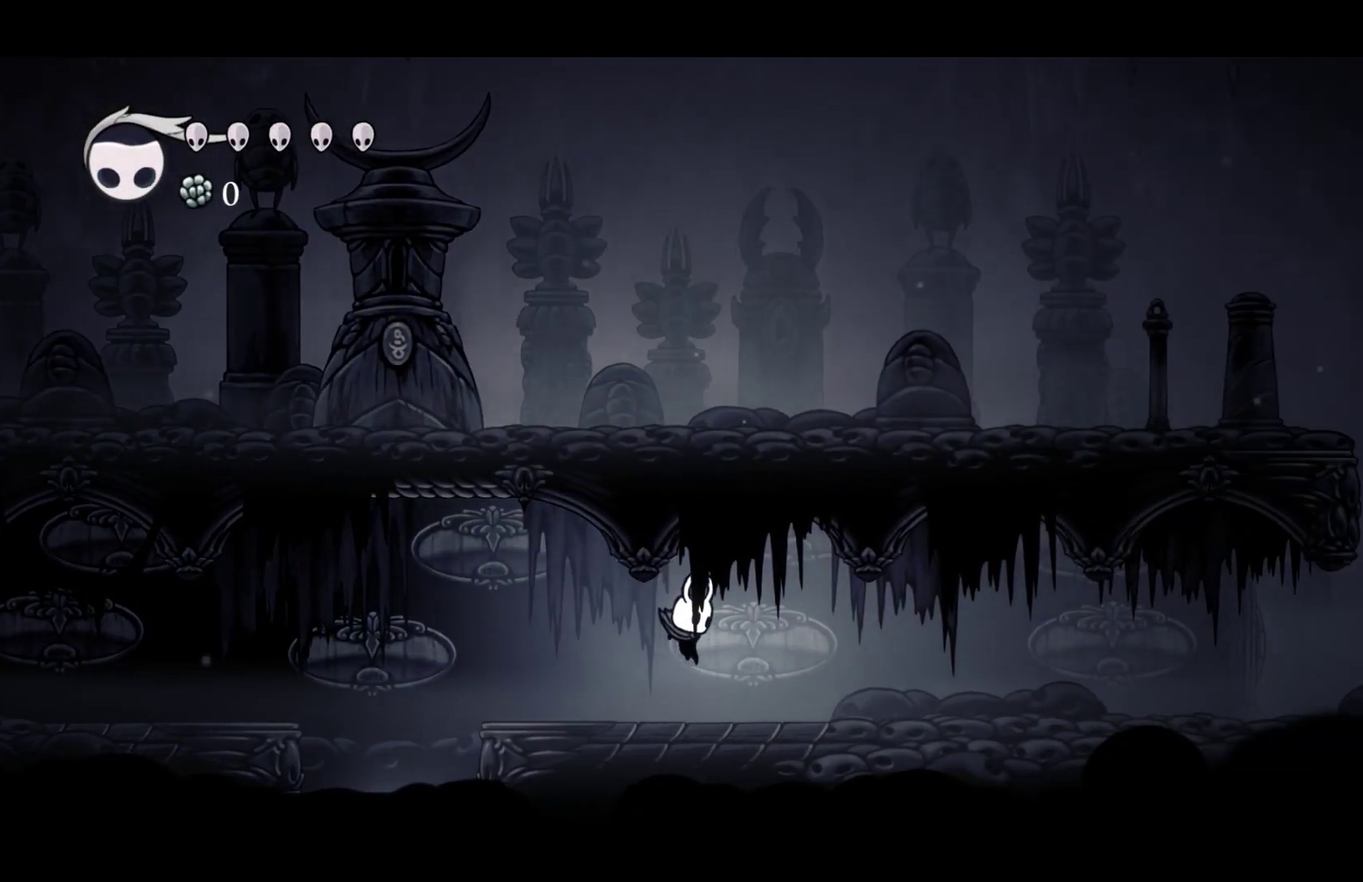
{"buttons": [], "left_stick": "right", "events": [[217, "R2", "down"], [350, "R2", "up"]]}
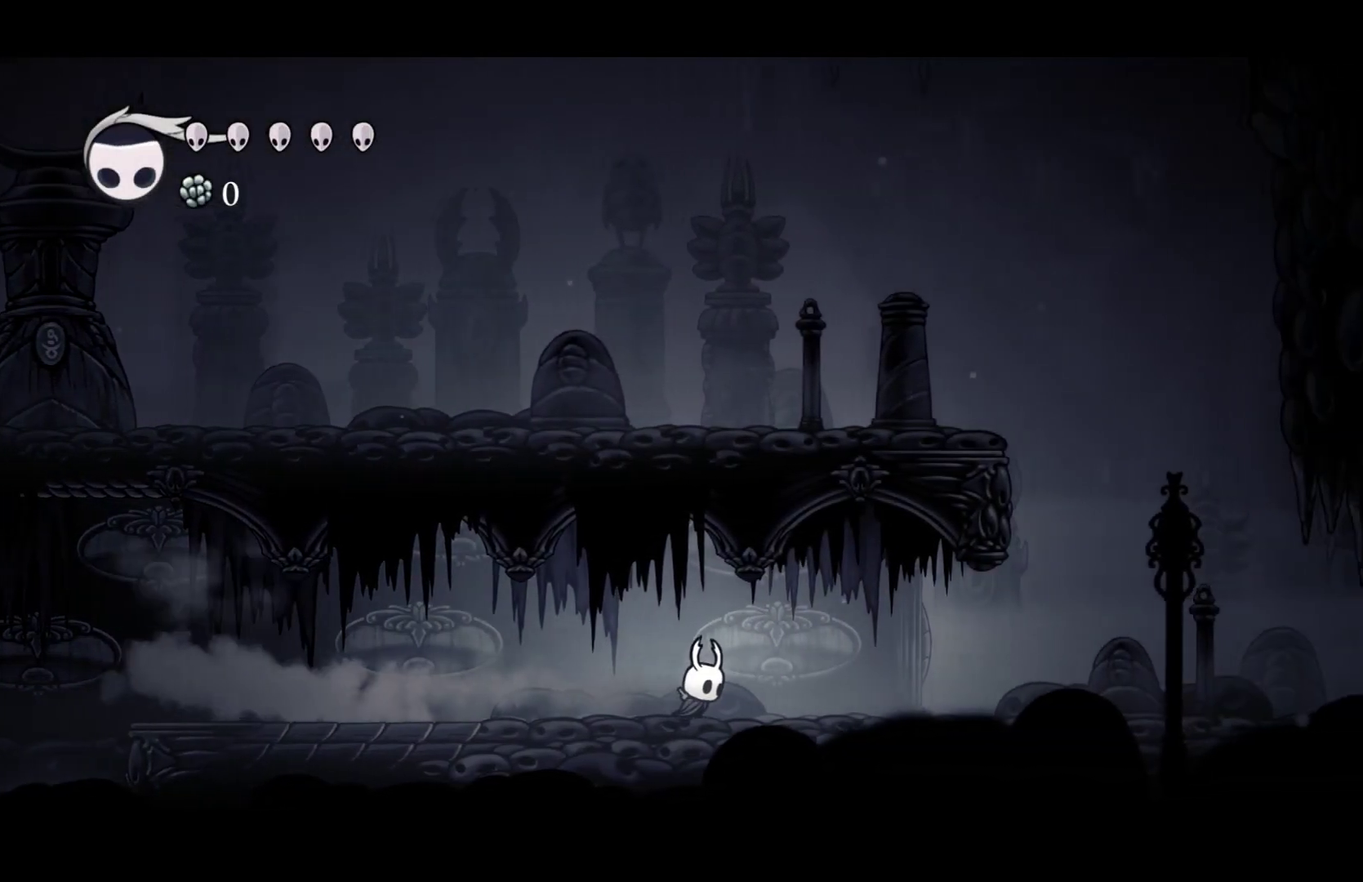
{"buttons": ["R2"], "left_stick": "right", "events": [[33, "R2", "down"], [183, "R2", "up"], [433, "R2", "down"]]}
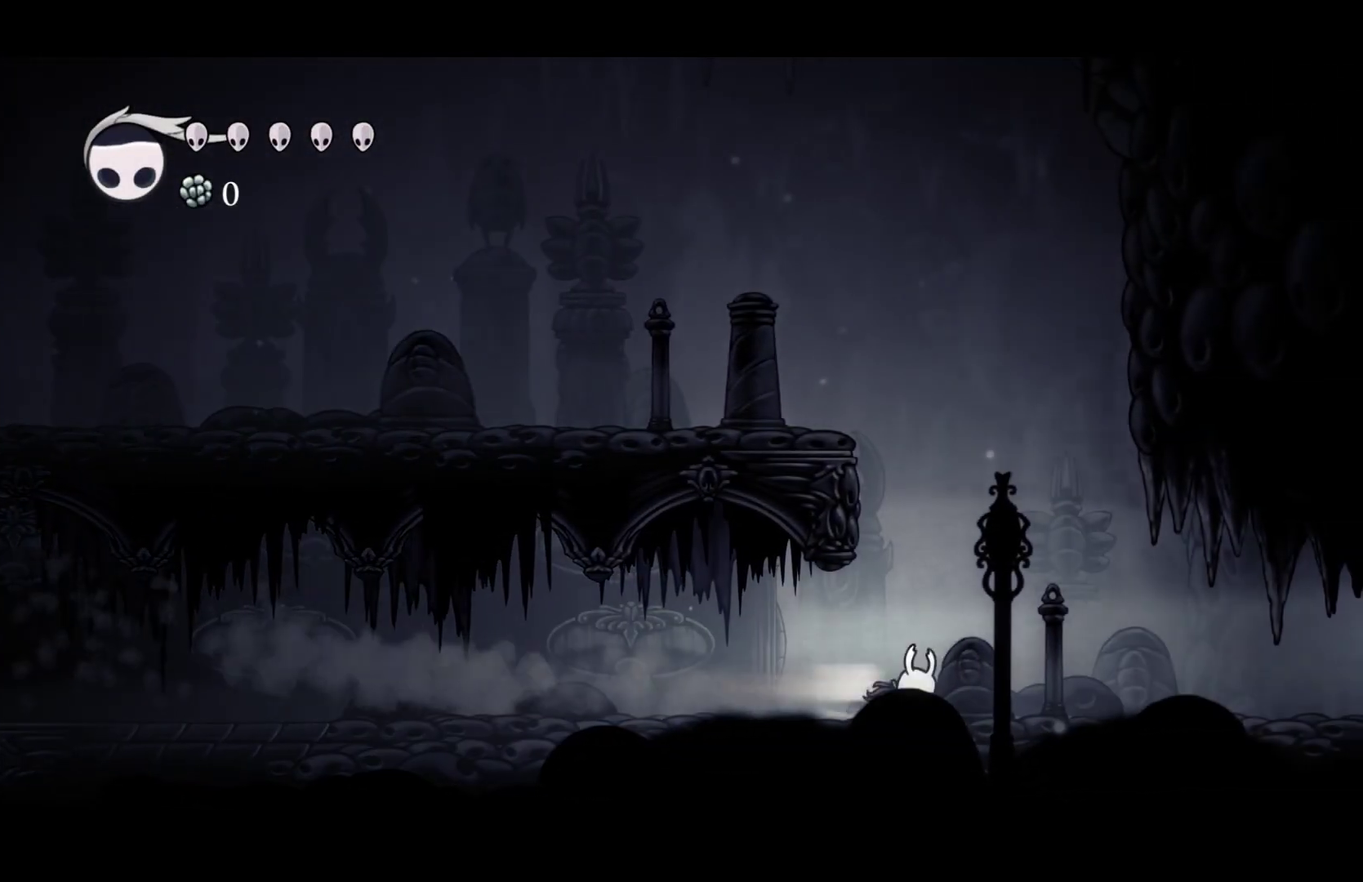
{"buttons": ["R2"], "left_stick": "right", "events": [[133, "R2", "up"], [400, "R2", "down"]]}
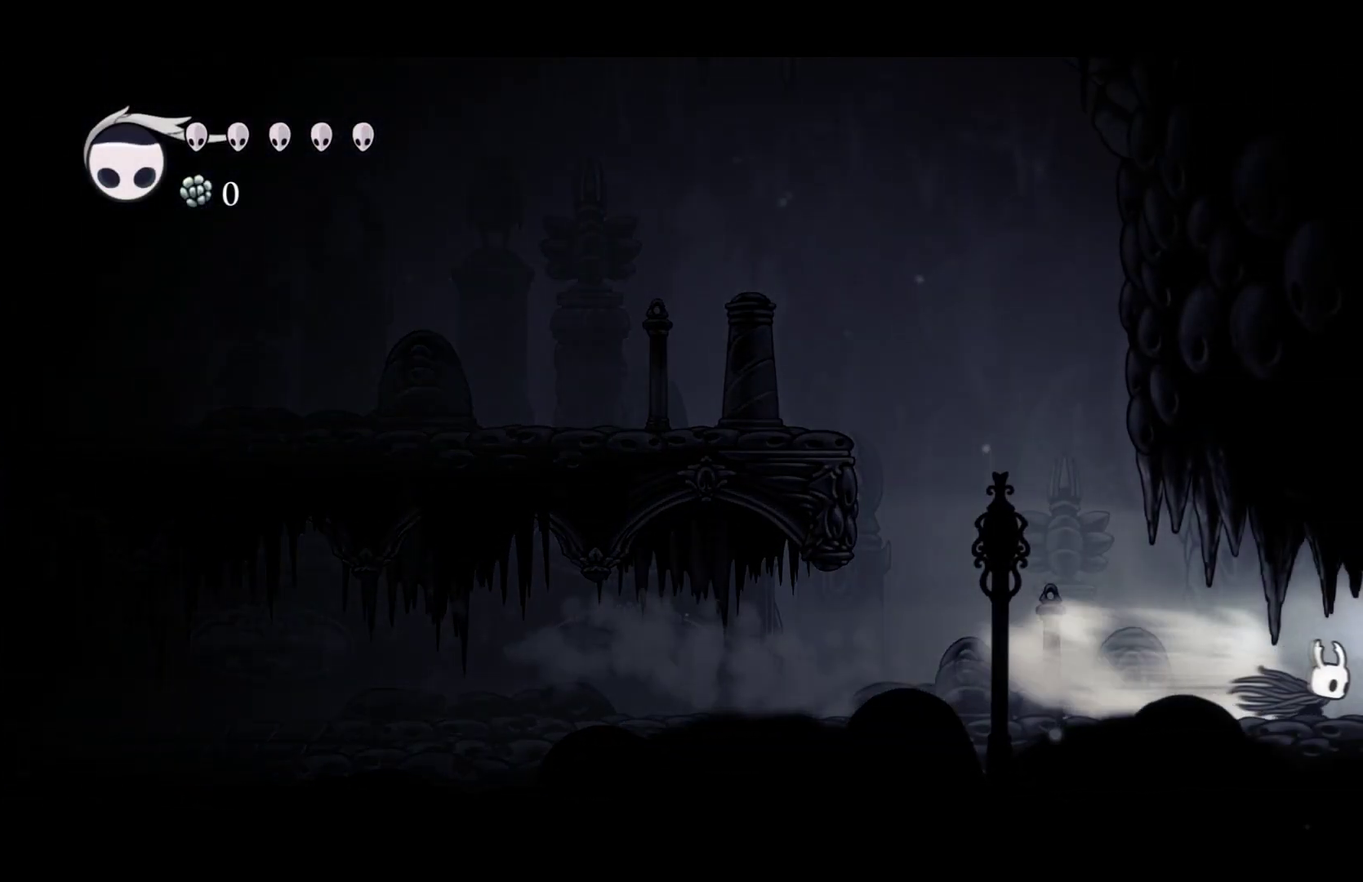
{"buttons": [], "left_stick": "center", "events": [[67, "R2", "up"], [300, "left_stick", "center"]]}
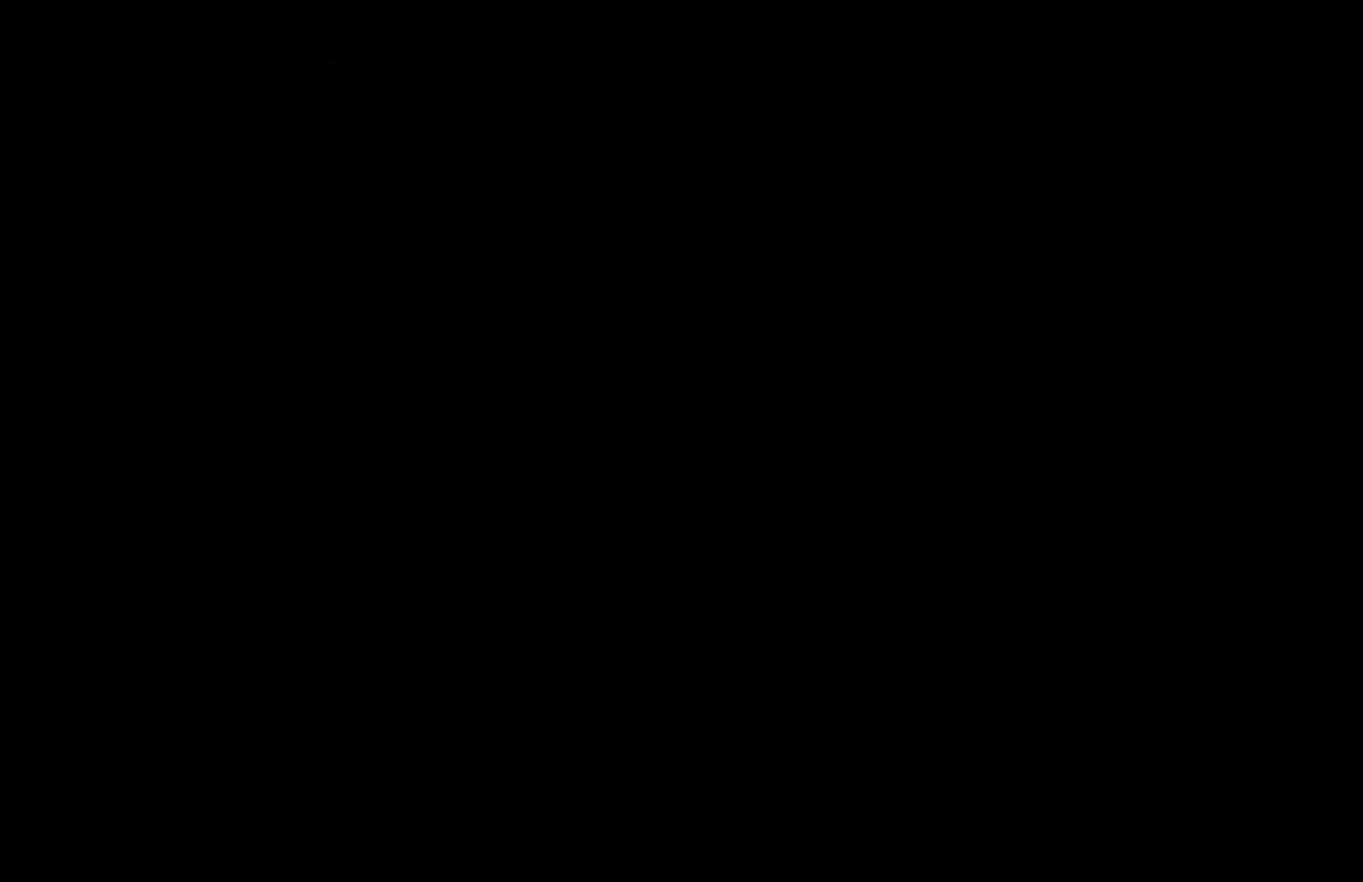
{"buttons": [], "left_stick": "center", "events": []}
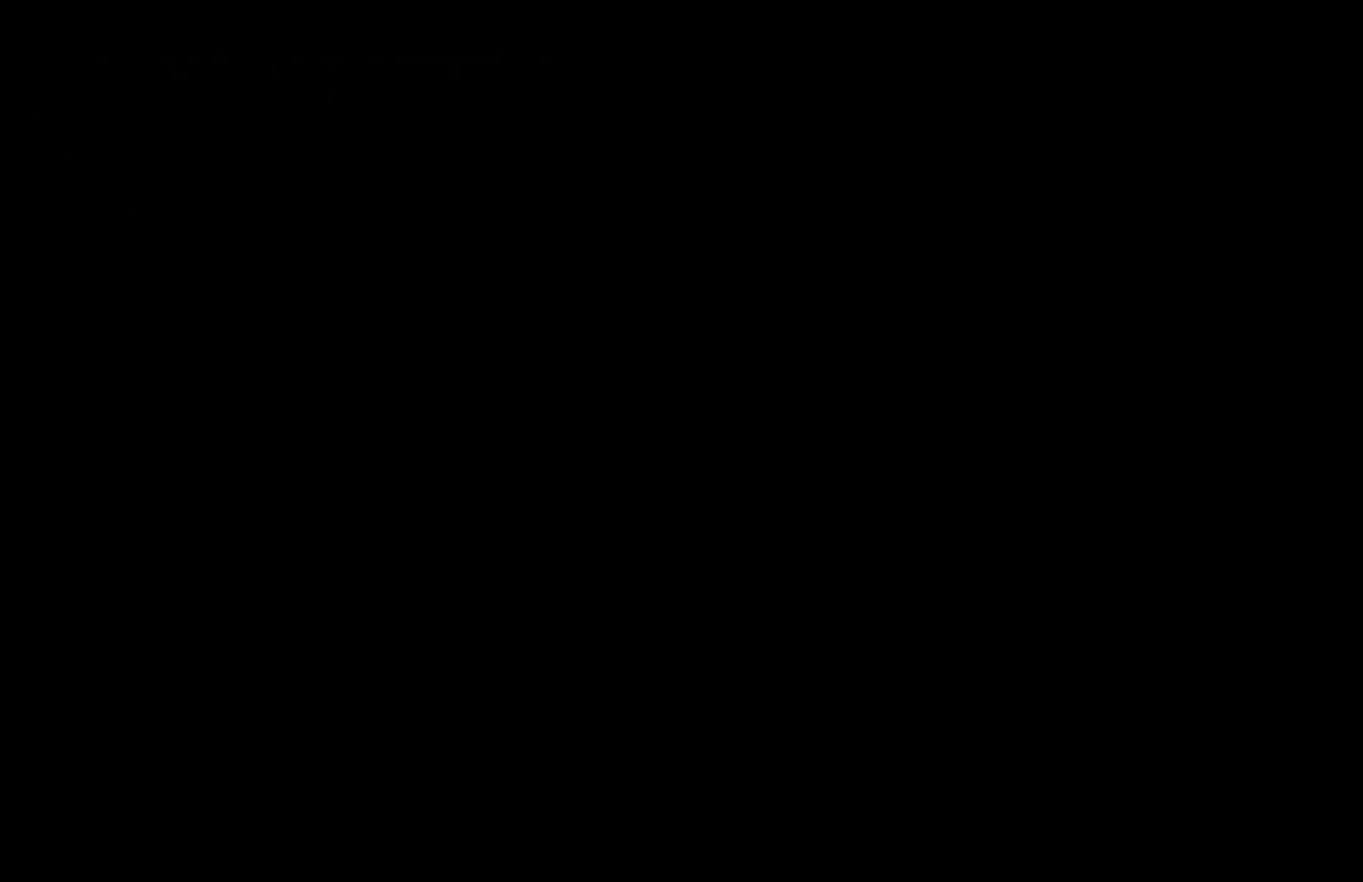
{"buttons": [], "left_stick": "right", "events": [[350, "left_stick", "right"]]}
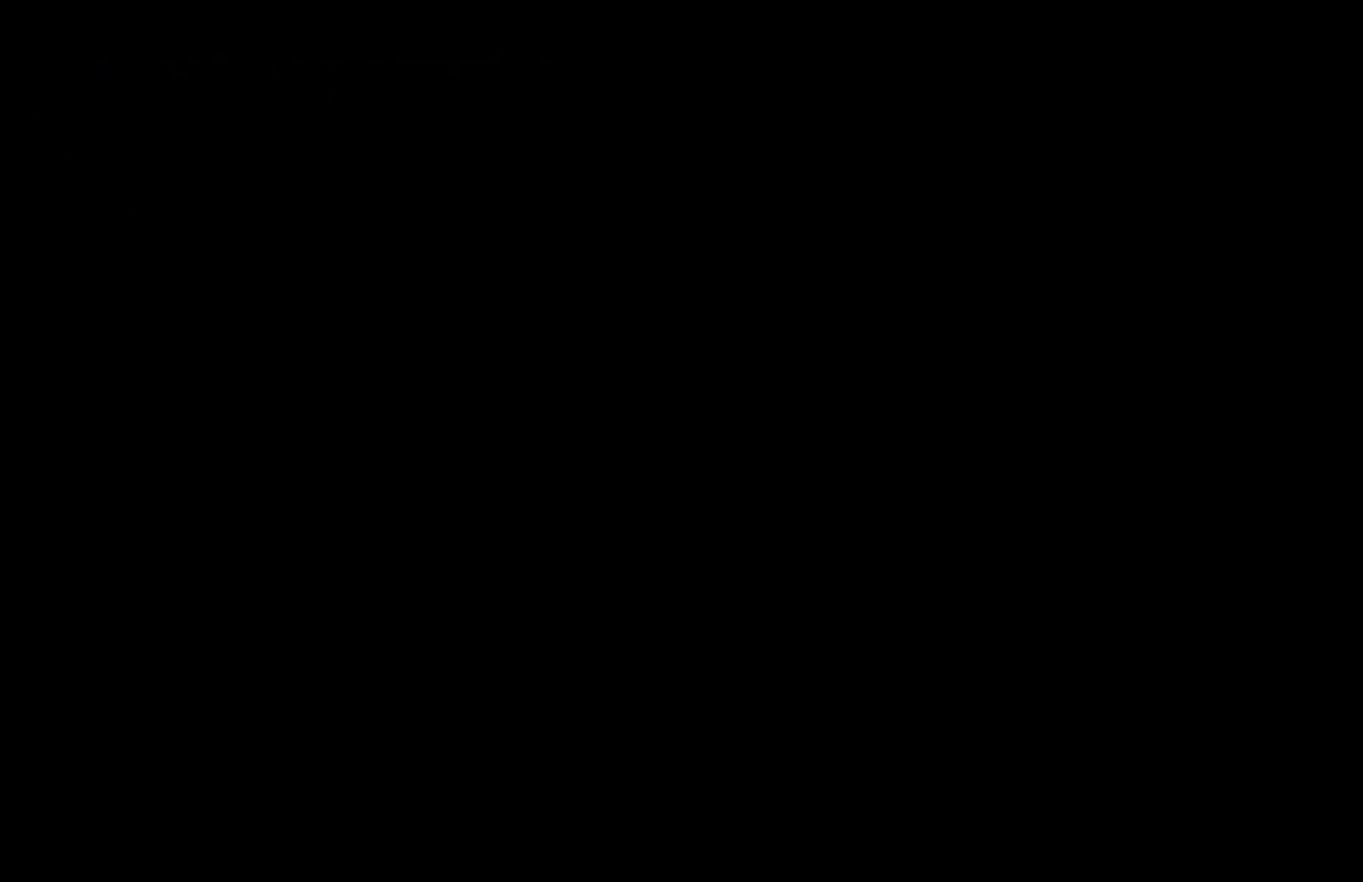
{"buttons": [], "left_stick": "right", "events": [[150, "left_stick", "up-right"], [317, "left_stick", "right"]]}
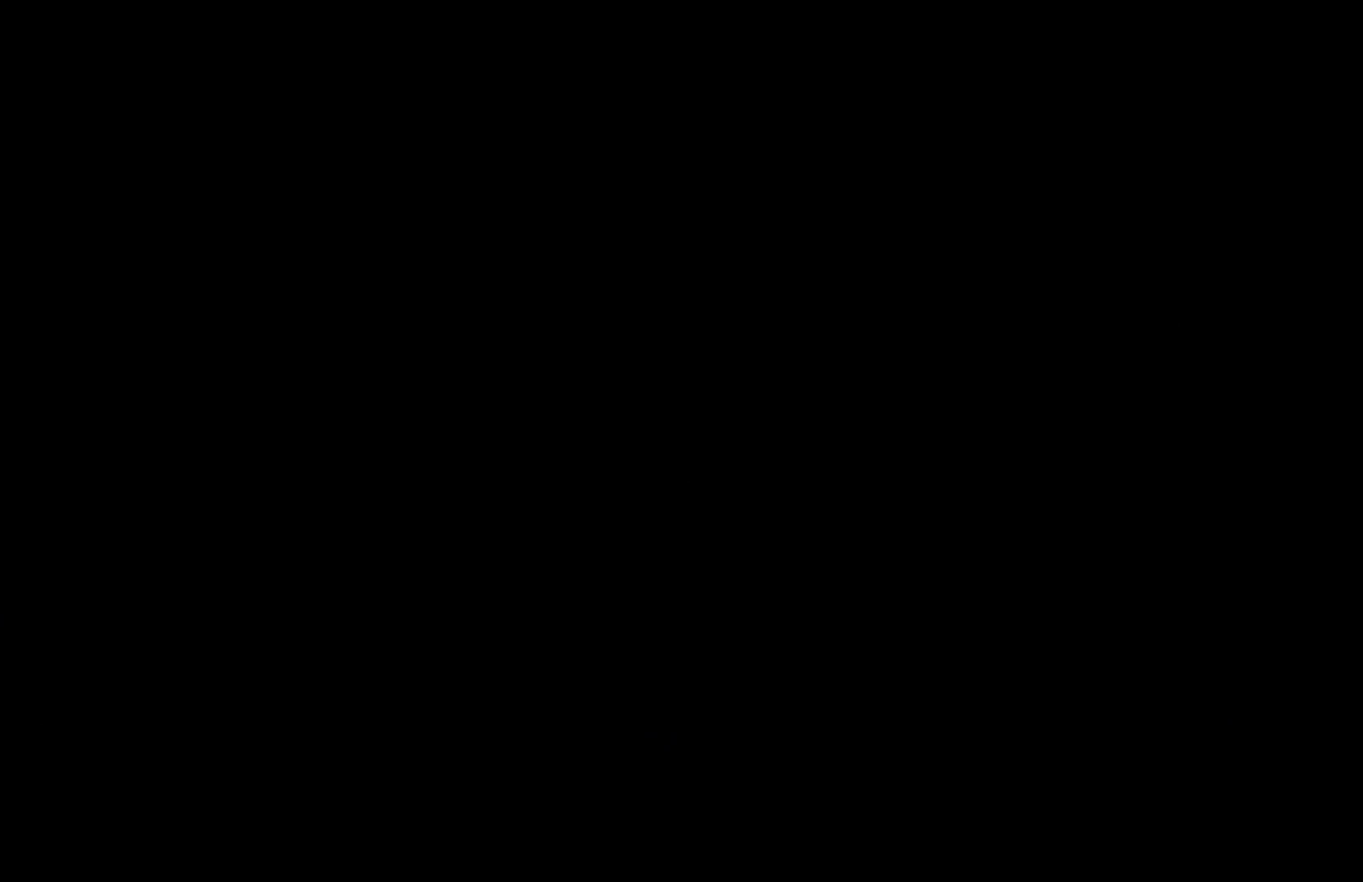
{"buttons": [], "left_stick": "right", "events": []}
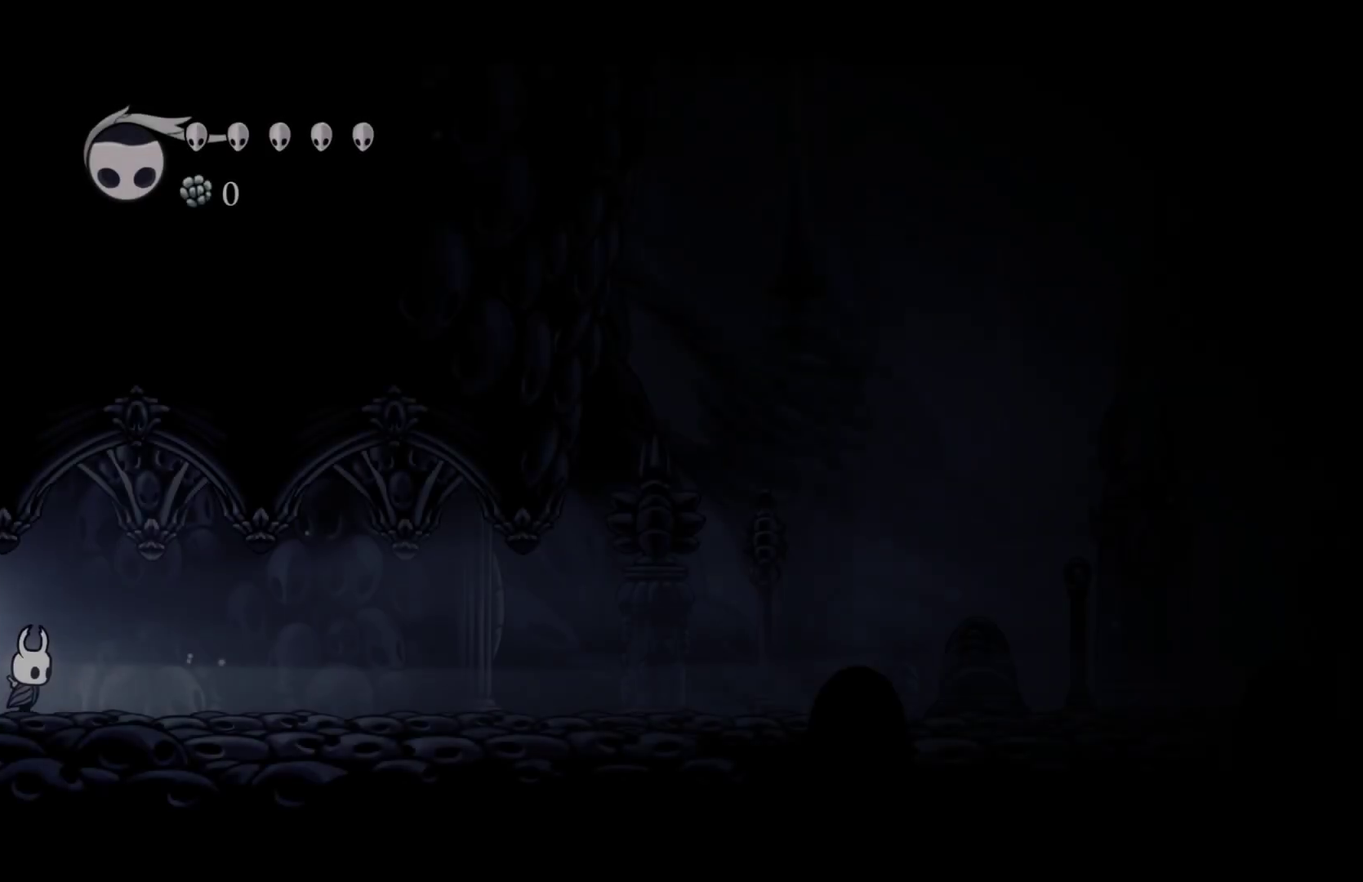
{"buttons": [], "left_stick": "right", "events": [[250, "R2", "down"], [383, "R2", "up"]]}
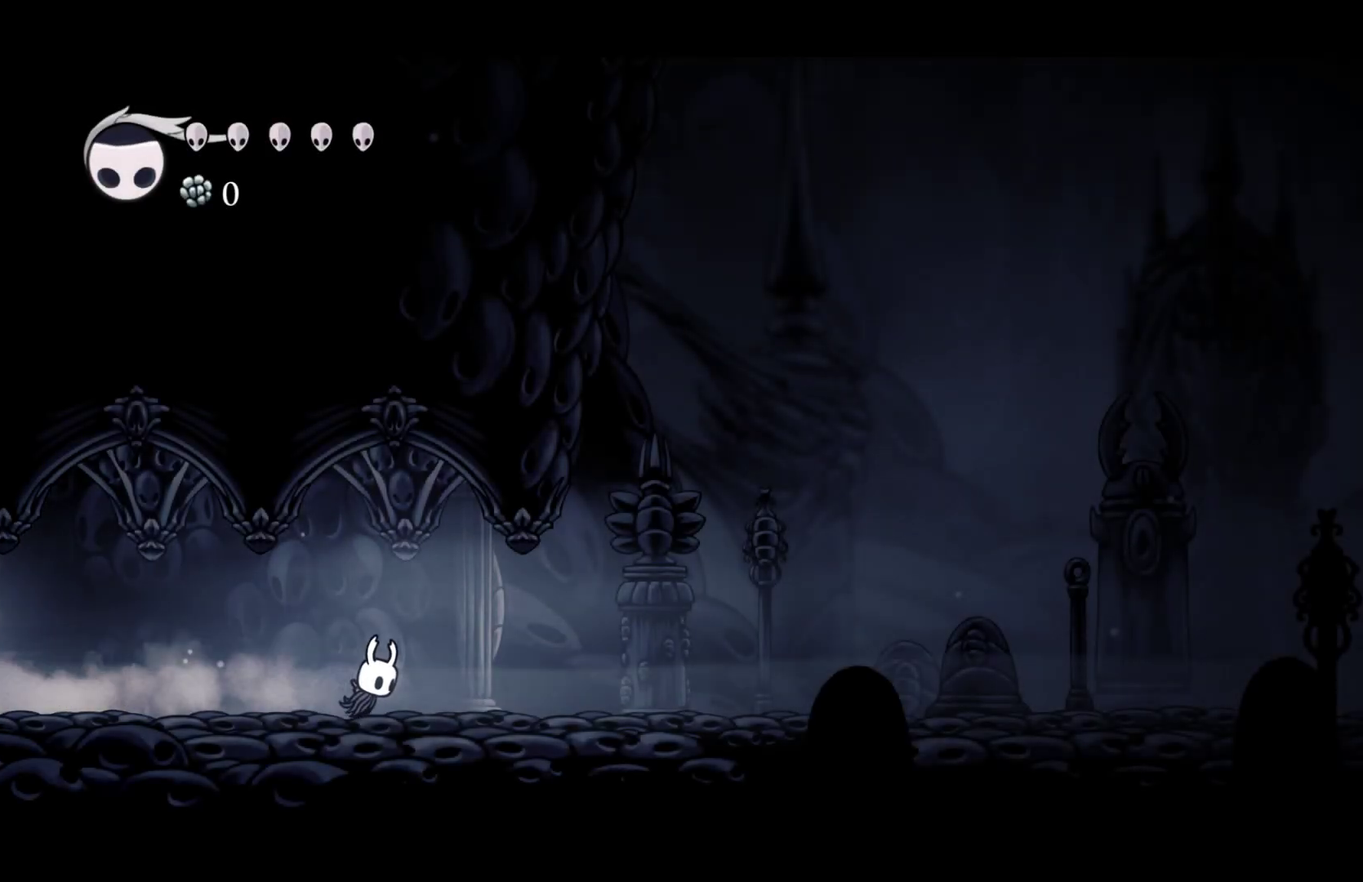
{"buttons": ["R2"], "left_stick": "right", "events": [[100, "R2", "down"], [250, "R2", "up"], [483, "R2", "down"]]}
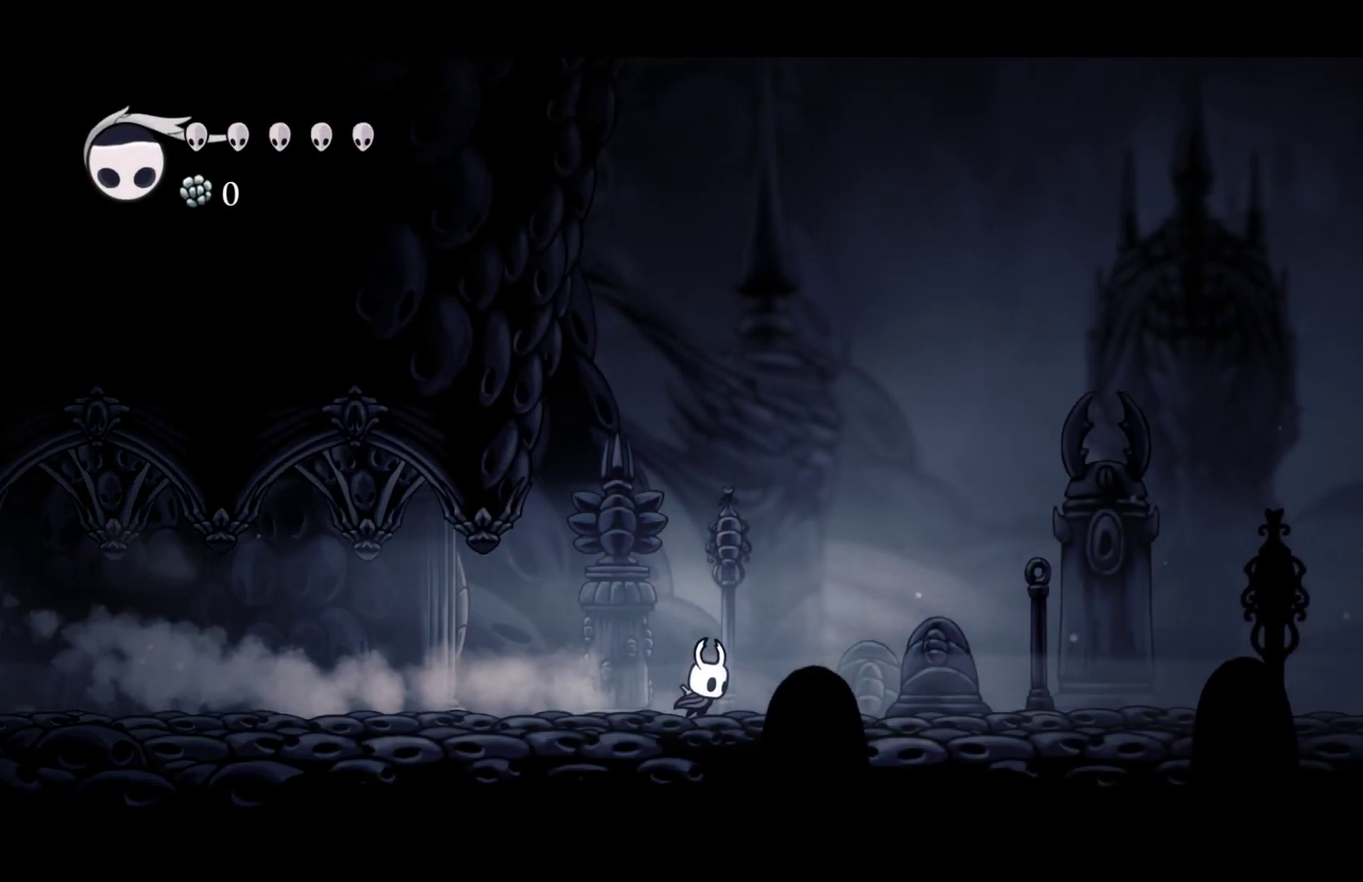
{"buttons": ["R2"], "left_stick": "right", "events": [[133, "R2", "up"], [400, "R2", "down"]]}
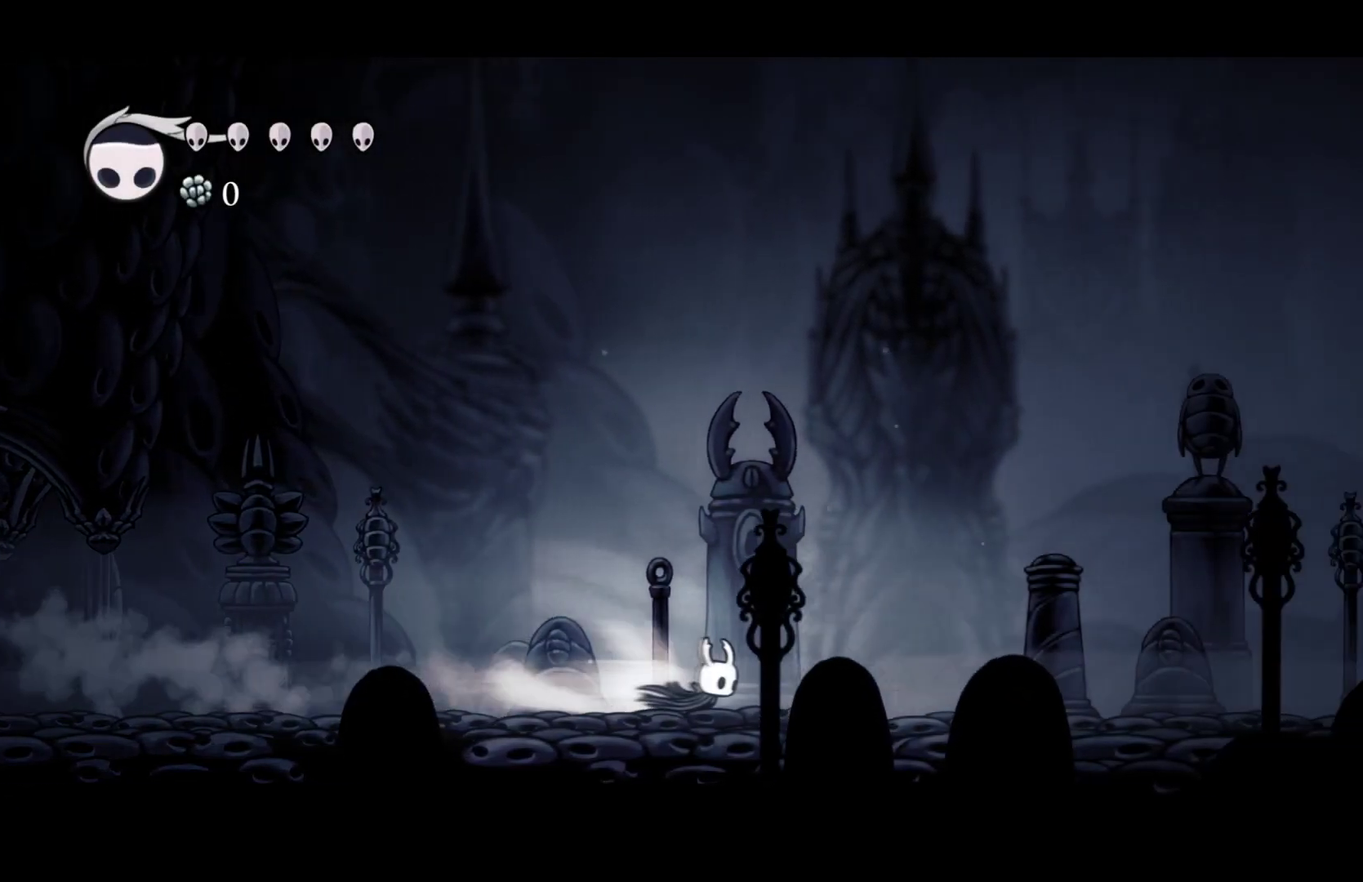
{"buttons": [], "left_stick": "right", "events": [[50, "R2", "up"], [317, "R2", "down"], [450, "R2", "up"]]}
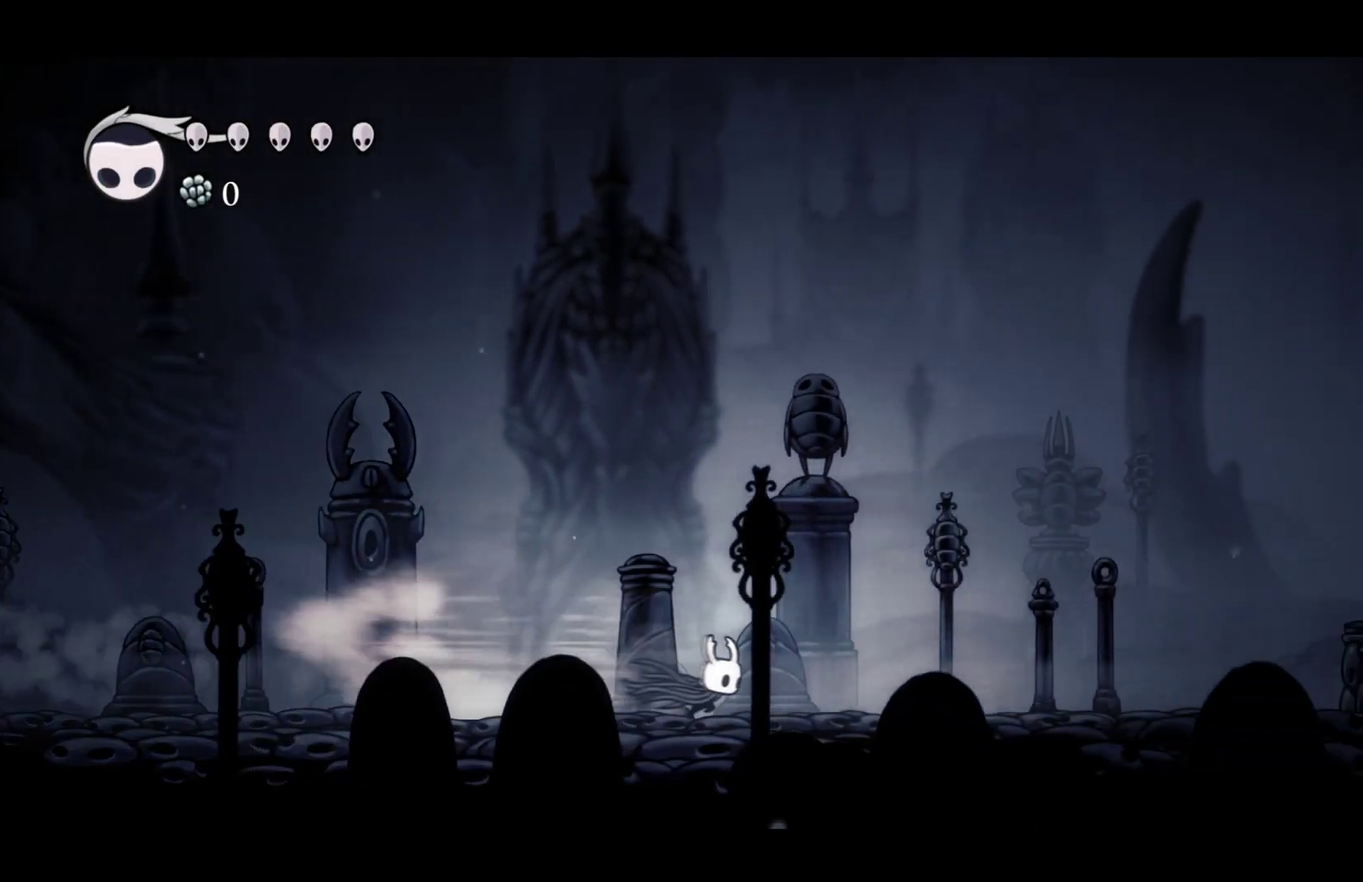
{"buttons": [], "left_stick": "right", "events": [[200, "R2", "down"], [383, "R2", "up"]]}
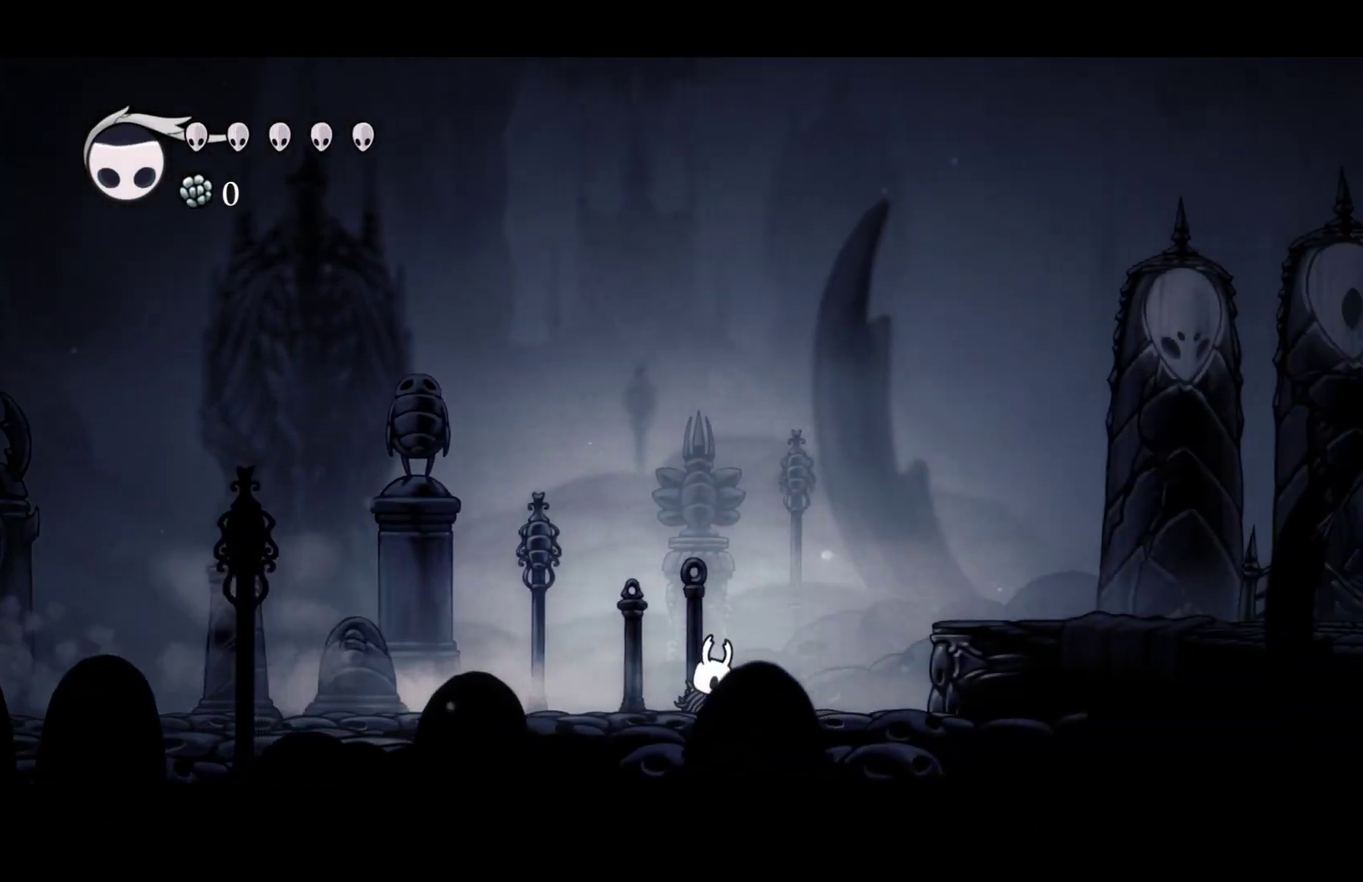
{"buttons": ["A"], "left_stick": "right", "events": [[383, "A", "down"]]}
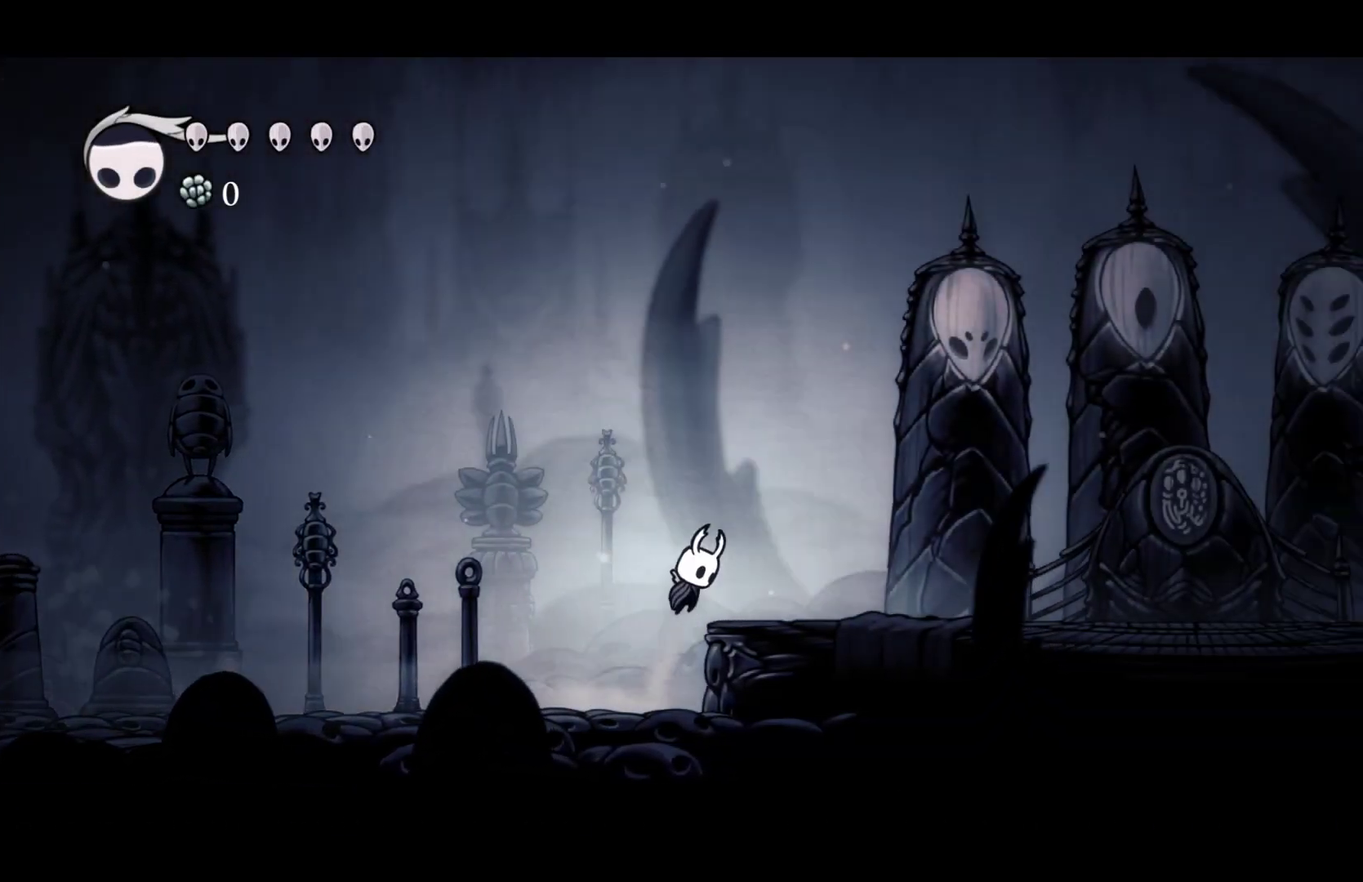
{"buttons": ["R2"], "left_stick": "down", "events": [[17, "A", "up"], [283, "left_stick", "down-right"], [367, "R2", "down"], [367, "left_stick", "down"]]}
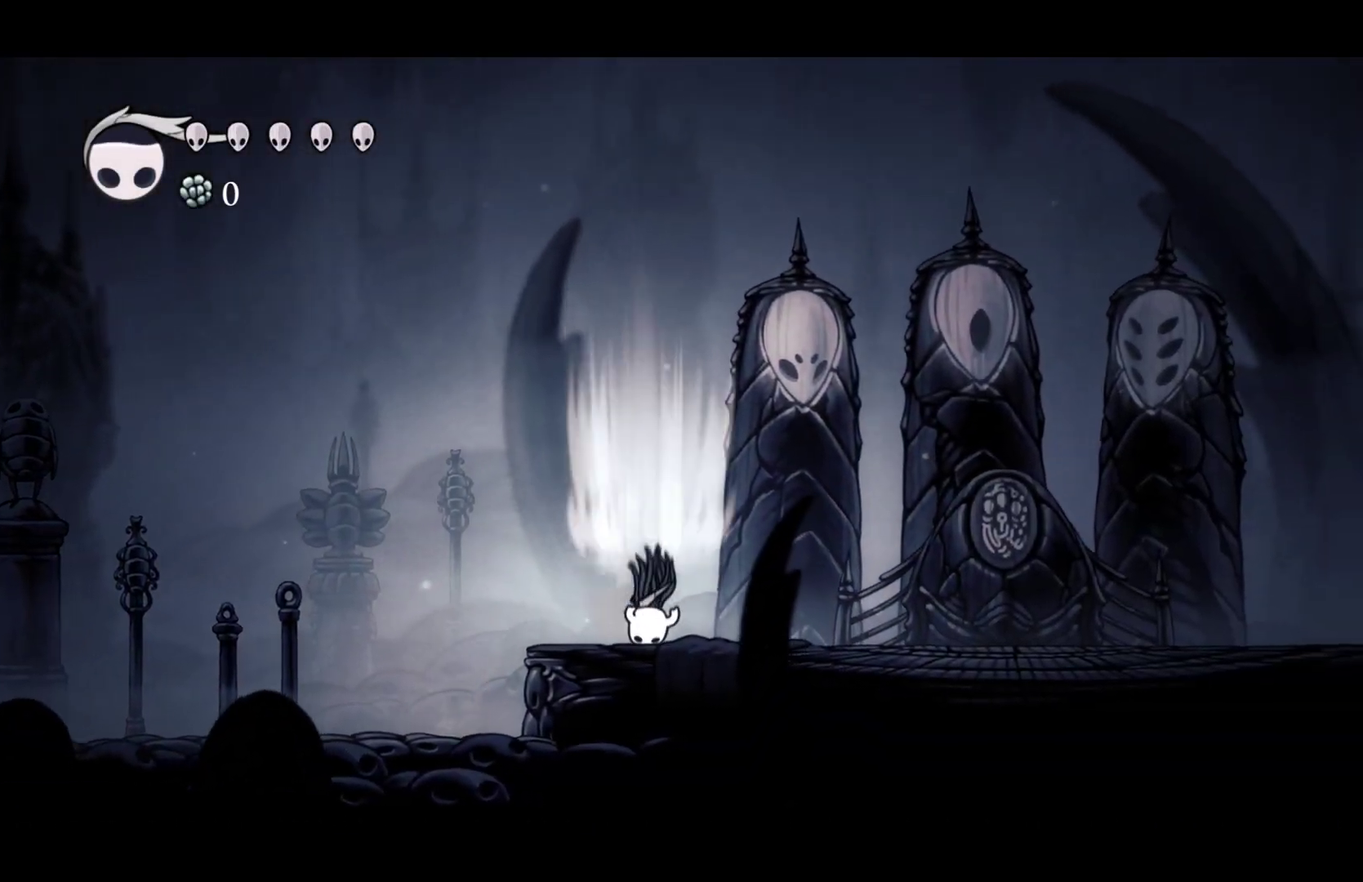
{"buttons": [], "left_stick": "right", "events": [[17, "R2", "up"], [17, "left_stick", "down-right"], [183, "left_stick", "right"], [283, "R2", "down"], [450, "R2", "up"]]}
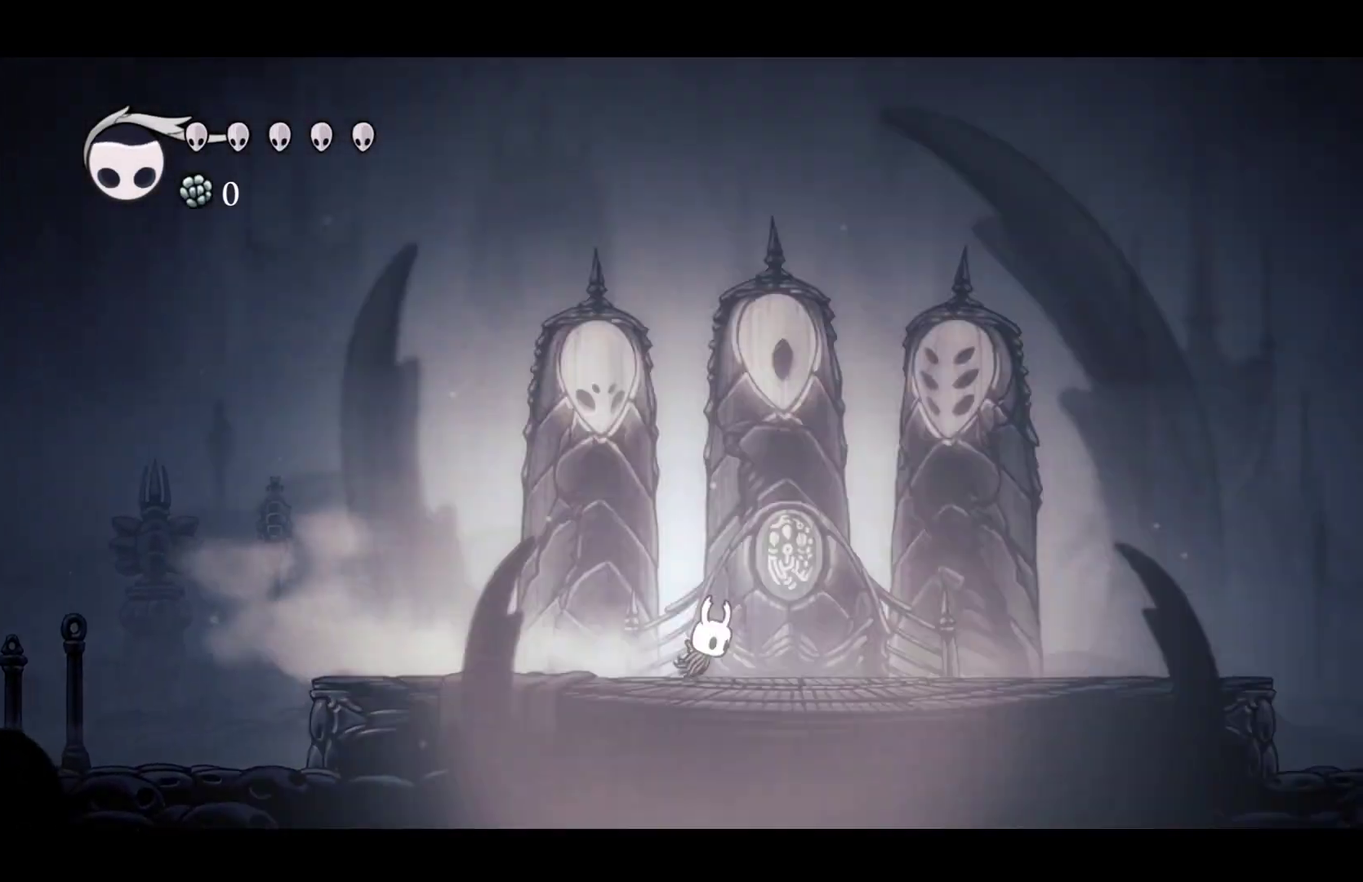
{"buttons": [], "left_stick": "center", "events": [[167, "left_stick", "up"], [217, "left_stick", "center"]]}
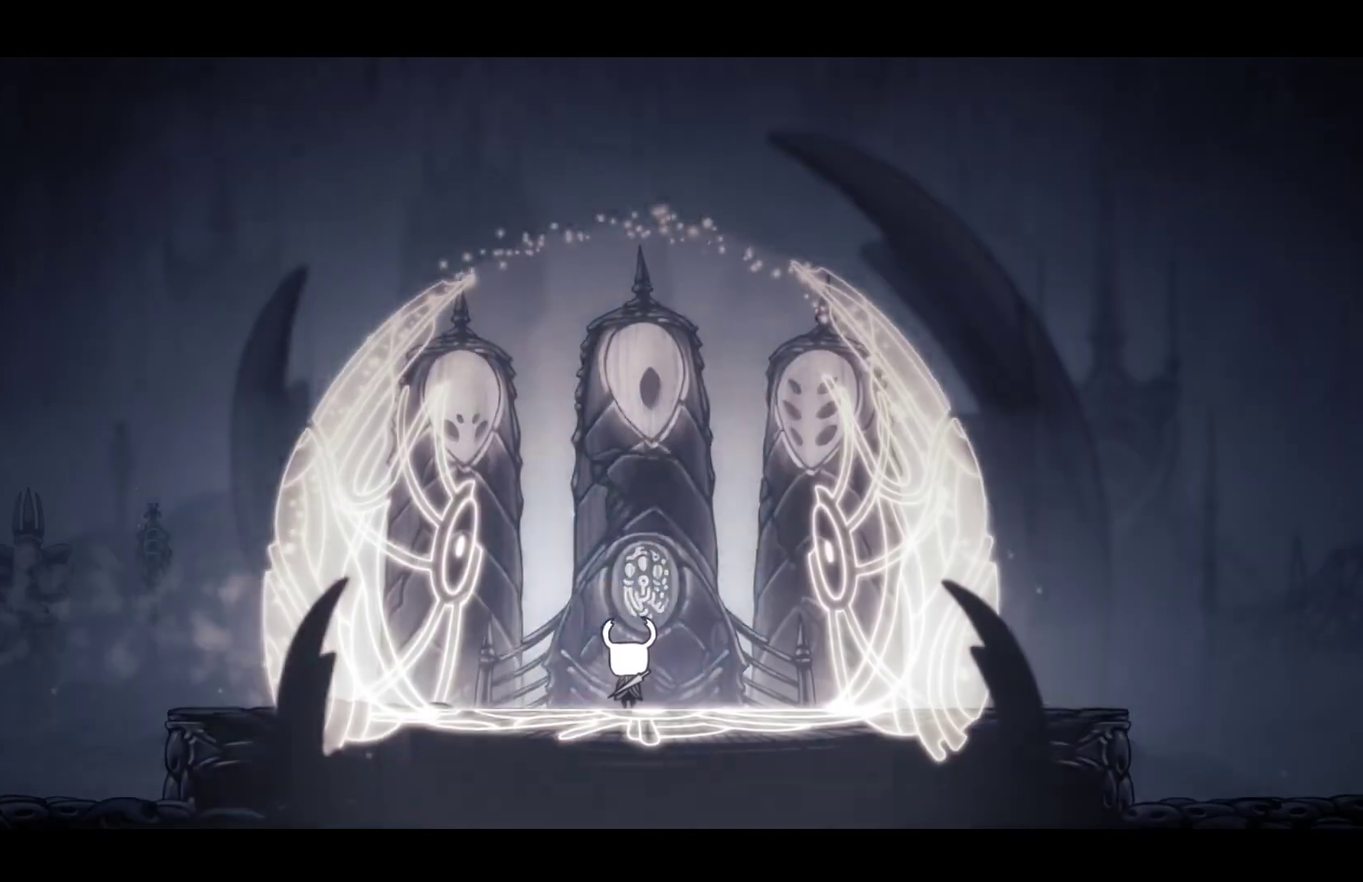
{"buttons": ["A"], "left_stick": "center", "events": [[367, "X", "down"], [483, "X", "up"], [500, "A", "down"]]}
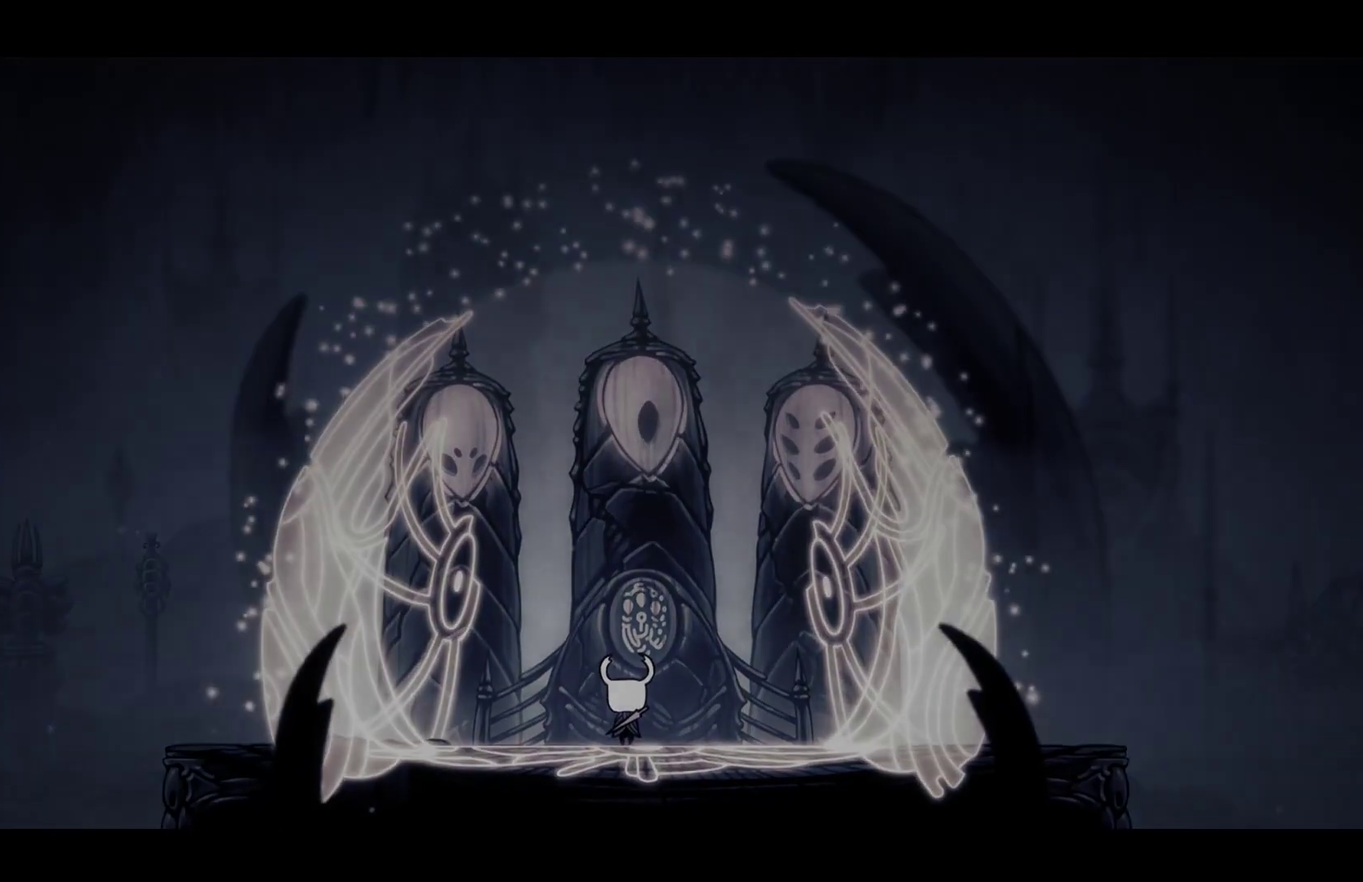
{"buttons": [], "left_stick": "center", "events": [[50, "A", "up"], [50, "X", "down"], [133, "A", "down"], [133, "X", "up"], [183, "A", "up"], [217, "X", "down"], [283, "X", "up"], [367, "X", "down"], [383, "A", "down"], [450, "A", "up"], [450, "X", "up"]]}